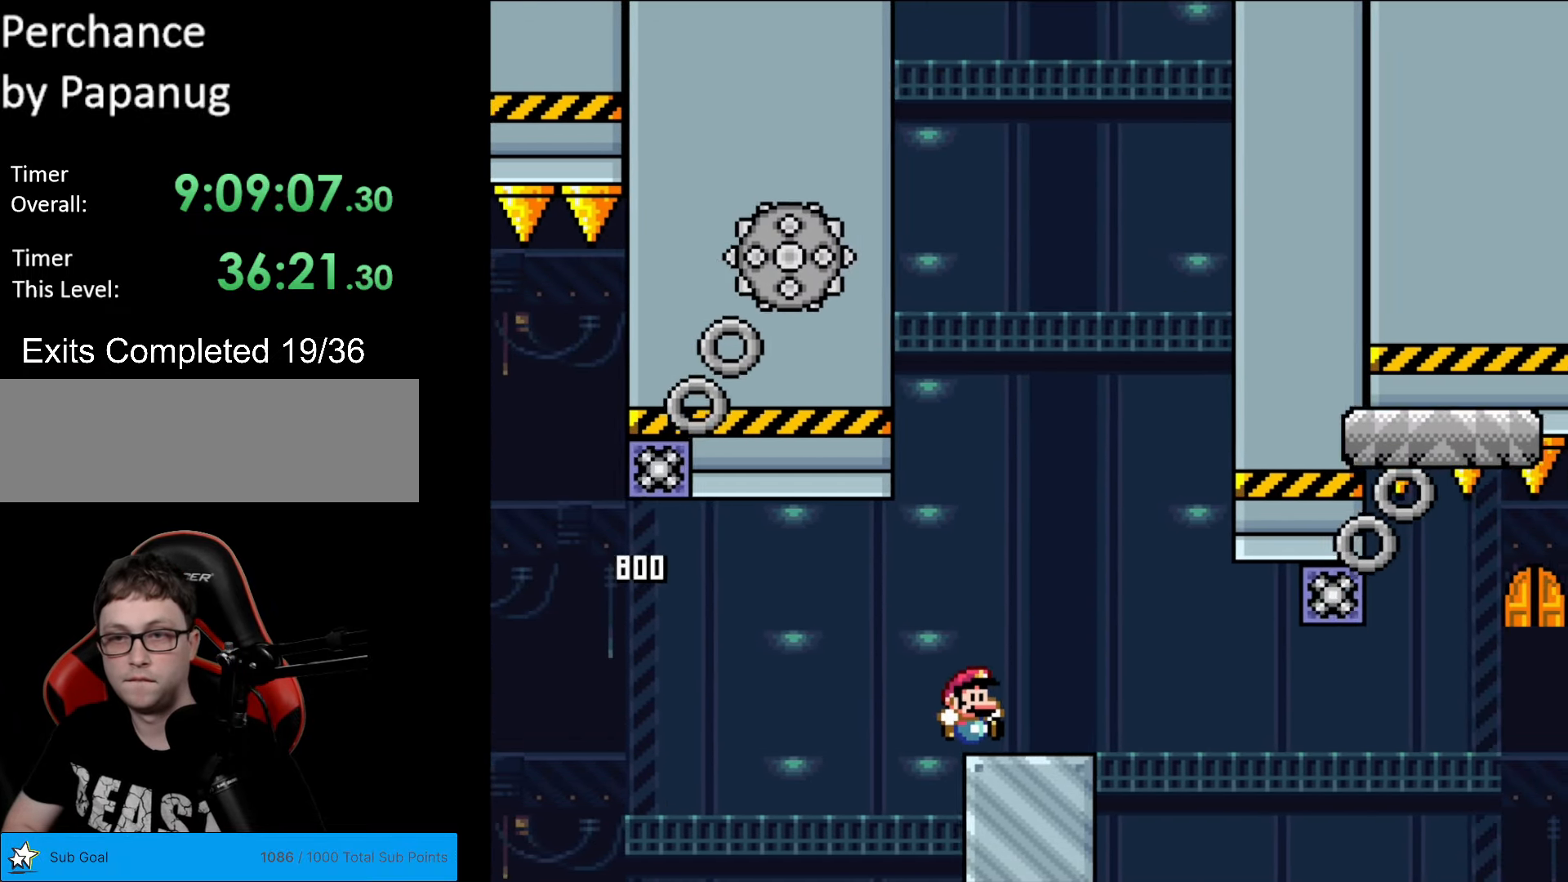
Gameplay with a controller (Nintendo layout); each line is a JSON object with the inputs held at the frame after it. "events" lists button and stick changes between this image and that frame as [ms after this image, input, new state], when the widget could be followed in between. Not read: L3 R3.
{"buttons": ["X", "DPAD_LEFT"], "events": [[157, "A", "down"], [332, "DPAD_RIGHT", "up"], [349, "DPAD_LEFT", "down"], [419, "A", "up"]]}
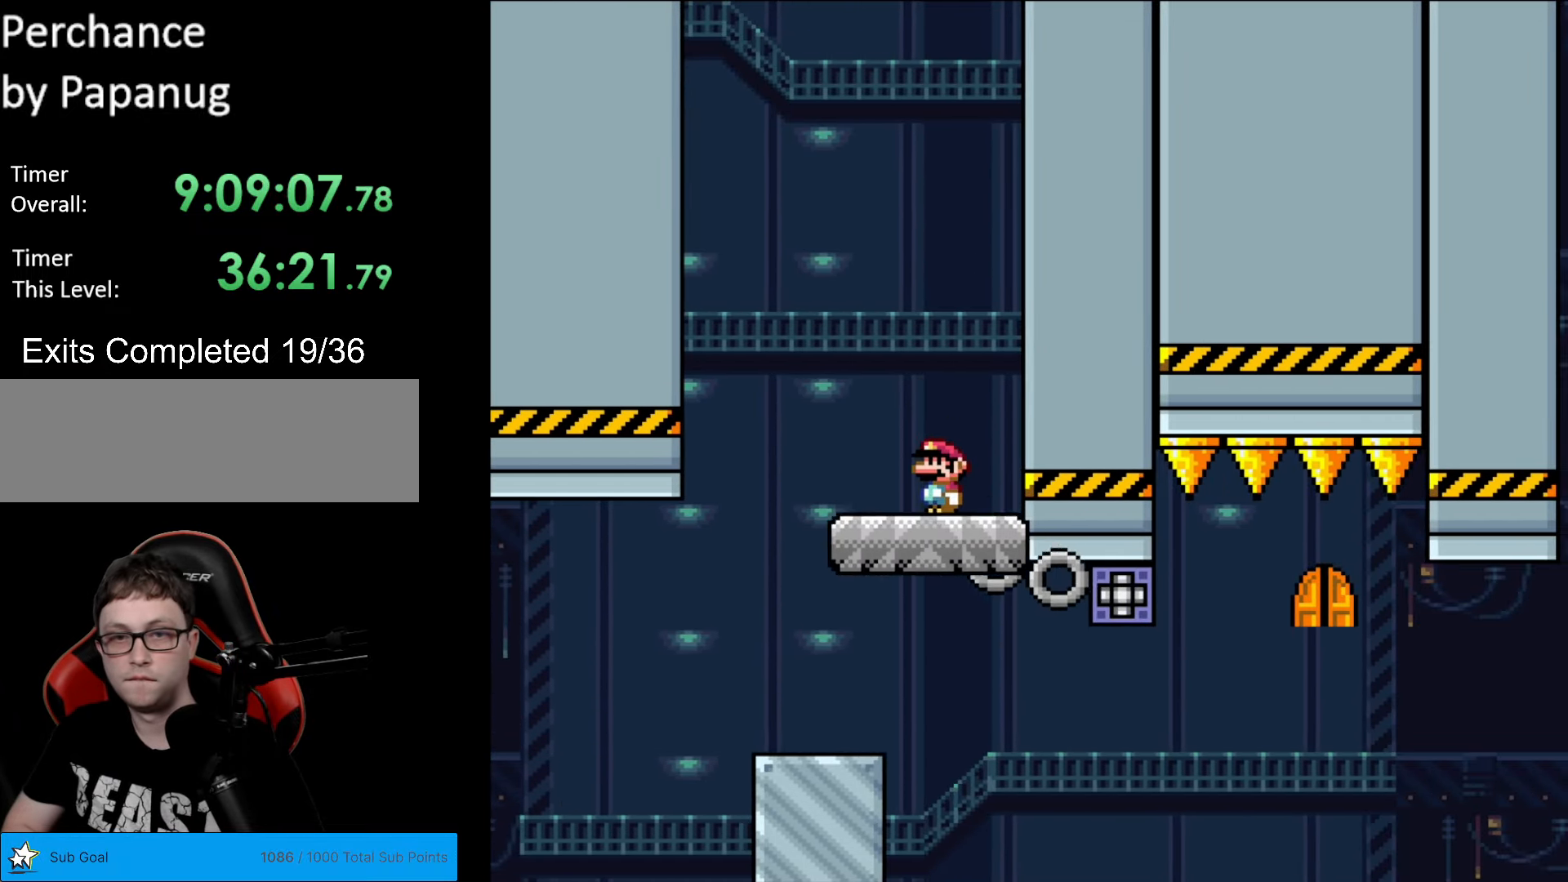
{"buttons": [], "events": [[18, "DPAD_LEFT", "up"], [193, "X", "up"]]}
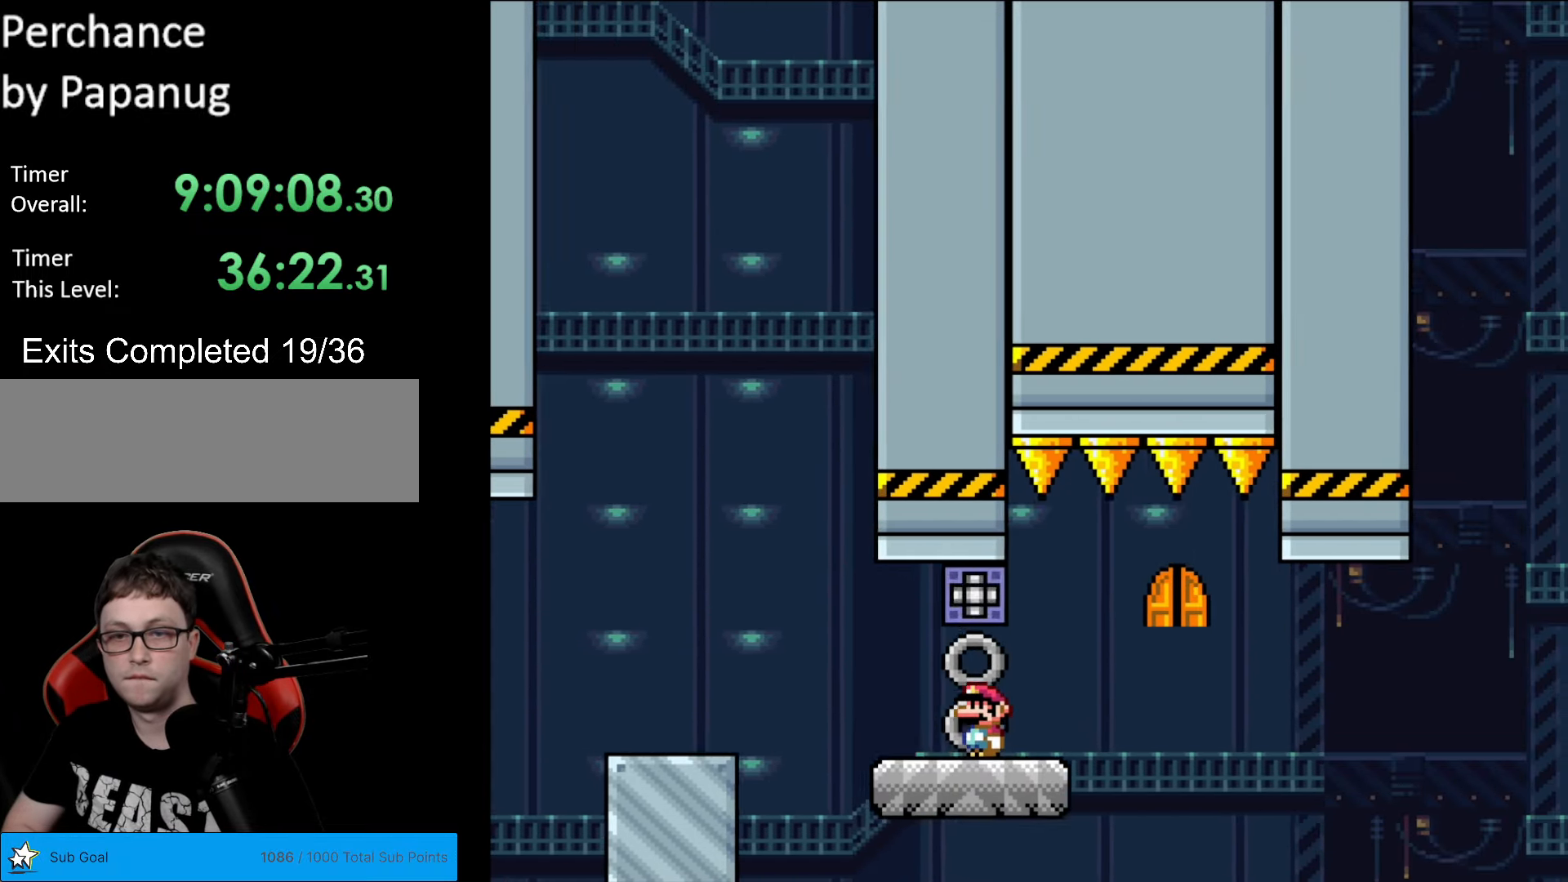
{"buttons": ["DPAD_UP"], "events": [[402, "DPAD_UP", "down"]]}
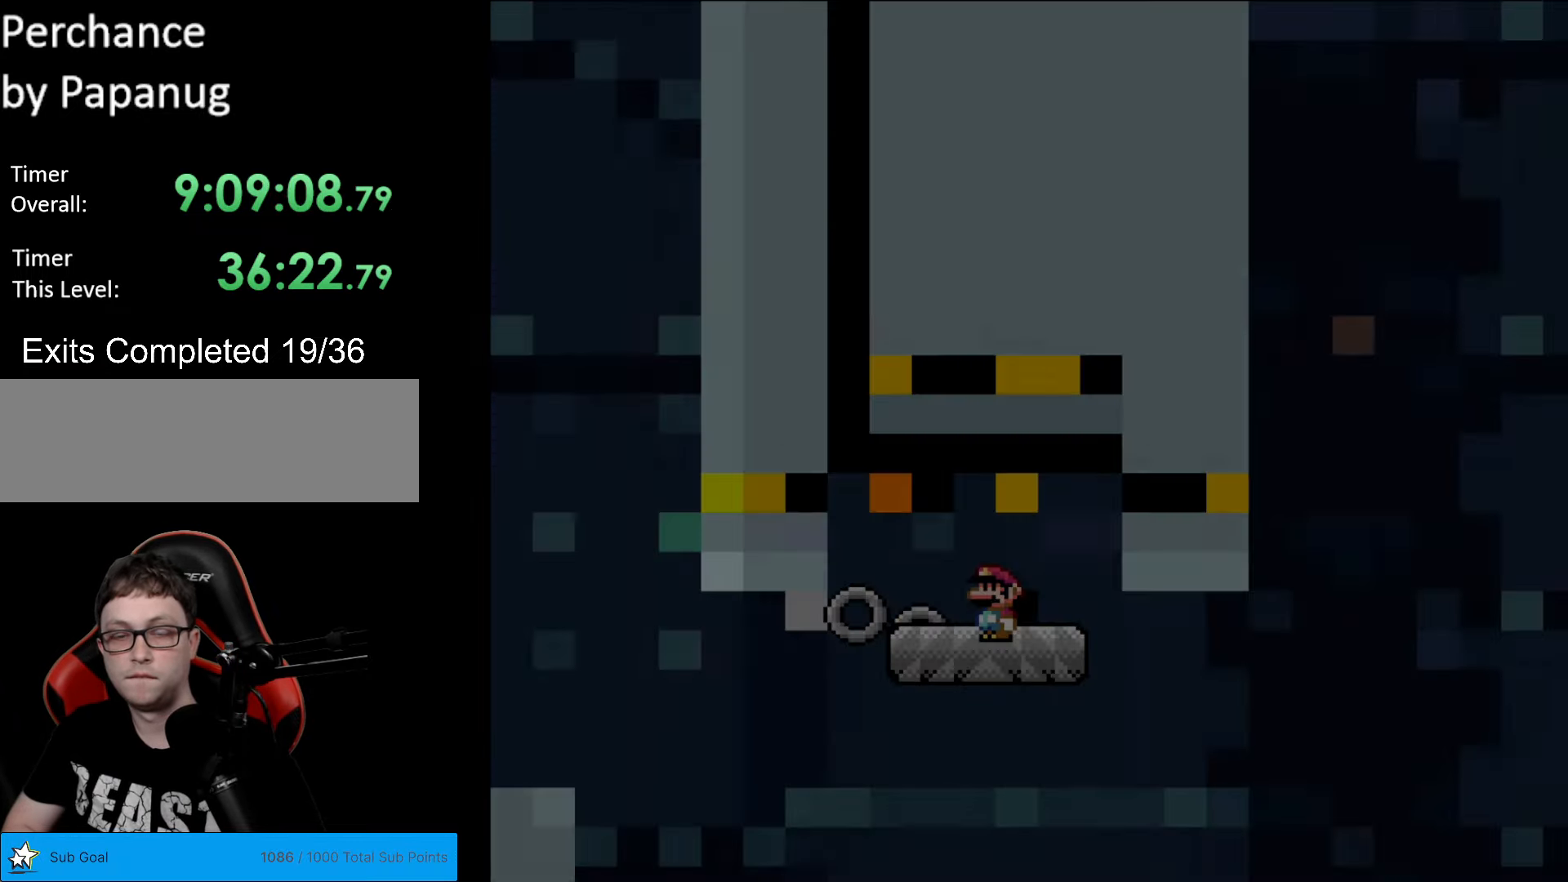
{"buttons": ["B", "Y", "DPAD_RIGHT"], "events": [[70, "DPAD_UP", "up"], [315, "B", "down"], [315, "Y", "down"], [455, "DPAD_RIGHT", "down"]]}
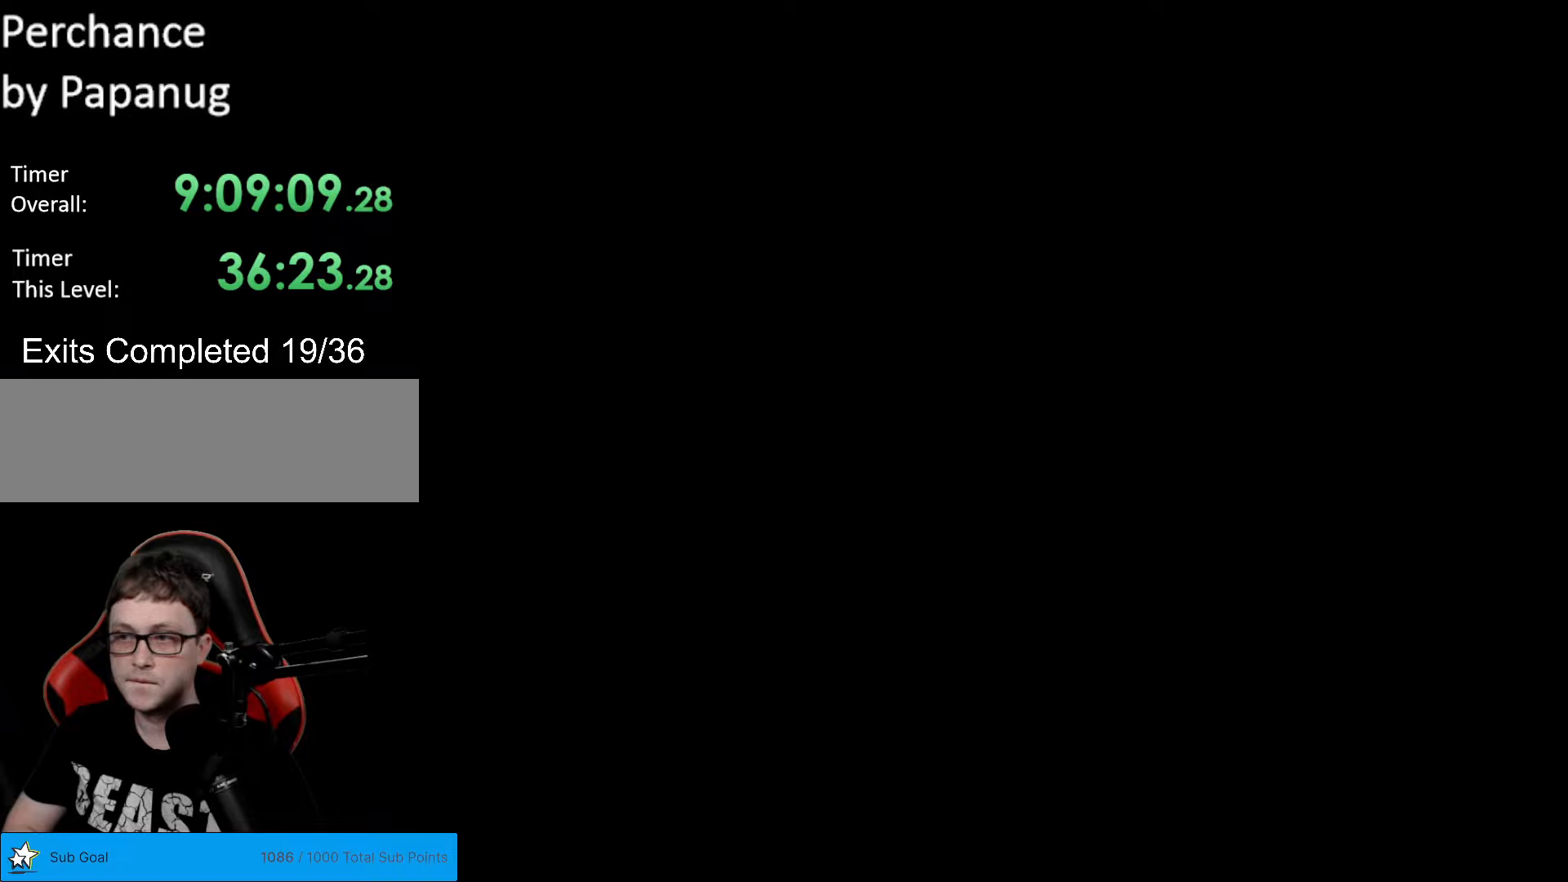
{"buttons": ["B", "Y", "DPAD_RIGHT"], "events": []}
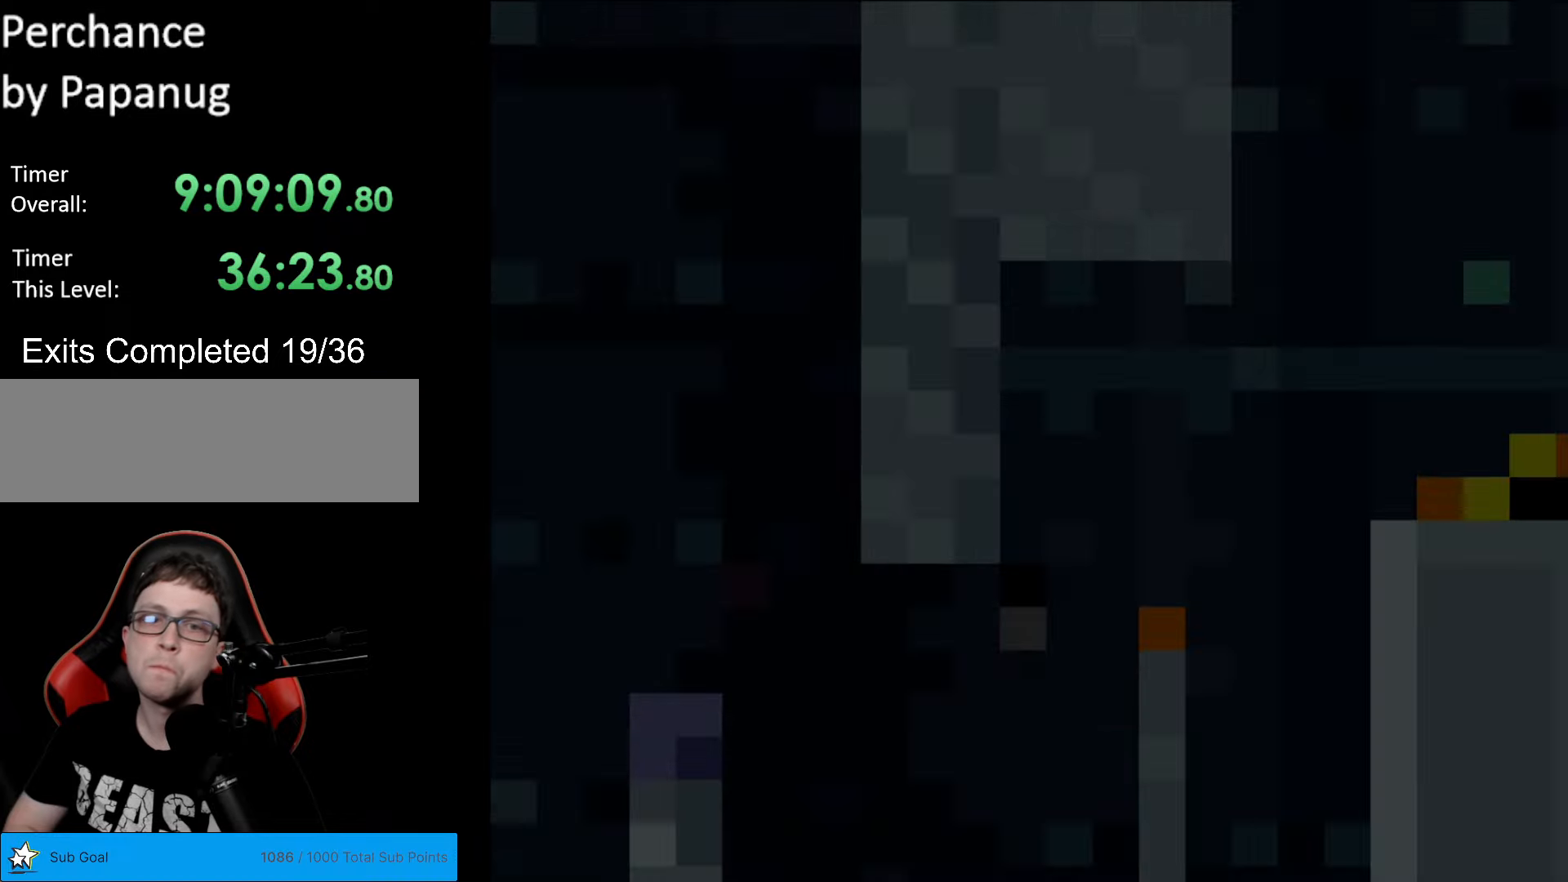
{"buttons": ["B", "Y", "DPAD_RIGHT"], "events": []}
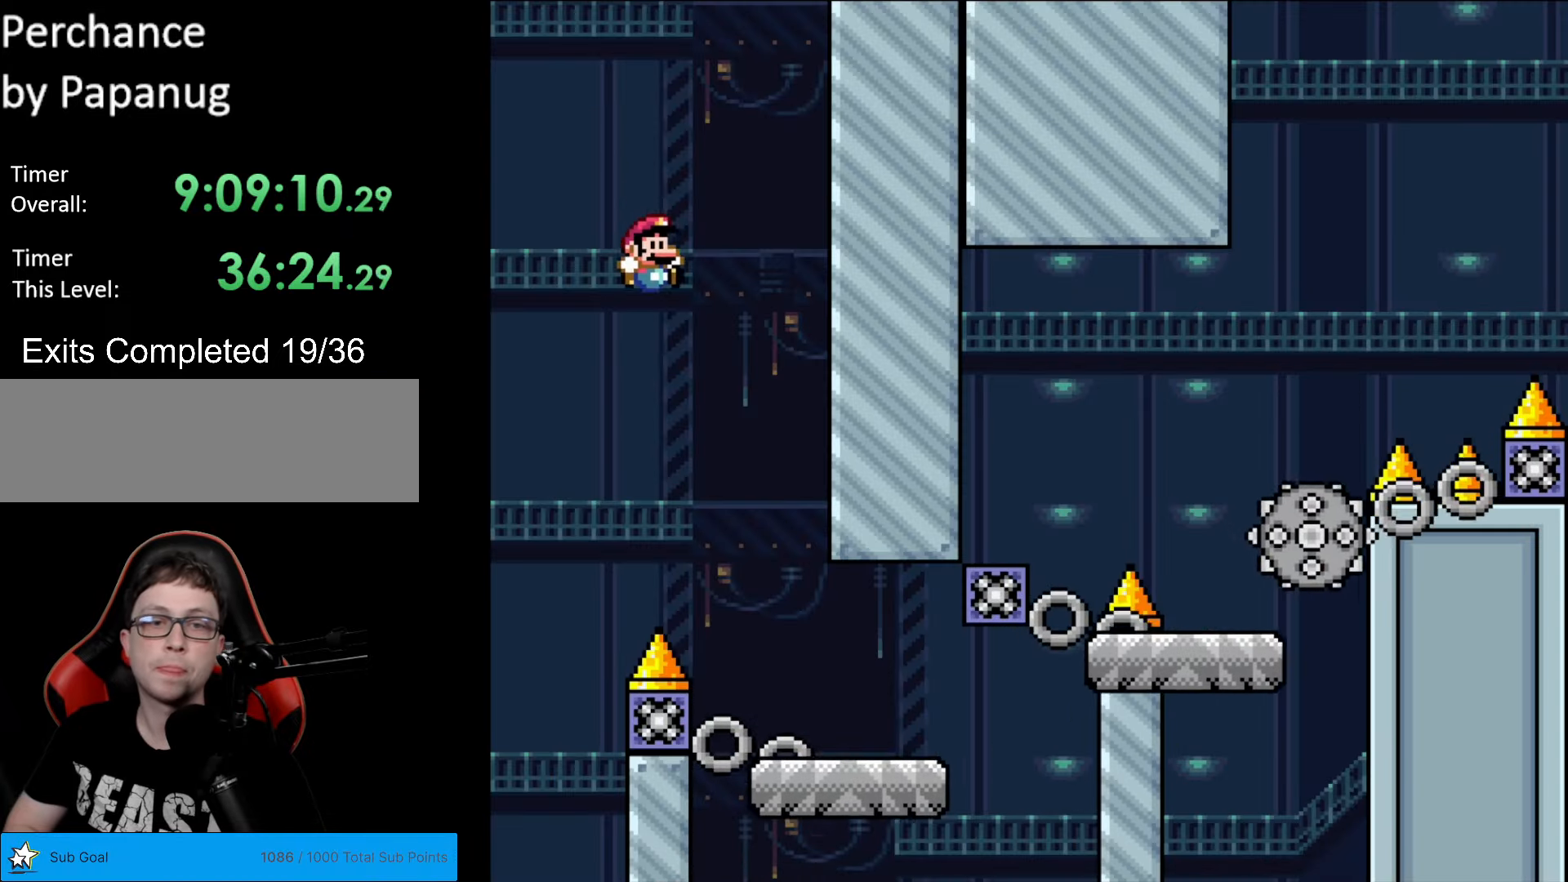
{"buttons": ["A", "X", "DPAD_RIGHT"], "events": [[88, "B", "up"], [158, "Y", "up"], [175, "X", "down"], [193, "DPAD_RIGHT", "up"], [228, "DPAD_LEFT", "down"], [350, "DPAD_LEFT", "up"], [438, "A", "down"], [438, "DPAD_RIGHT", "down"]]}
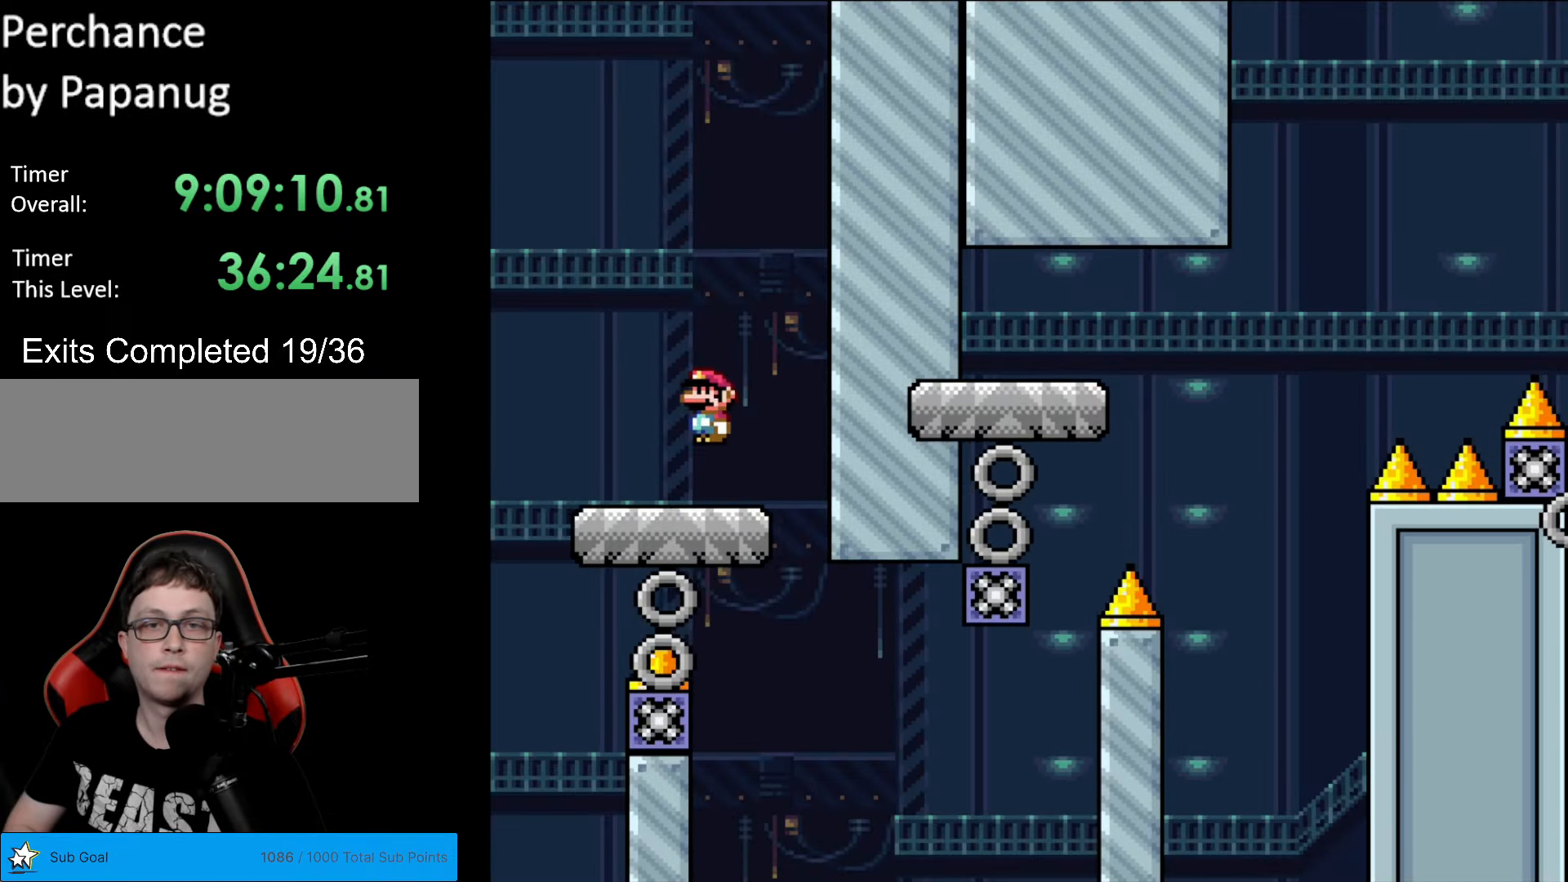
{"buttons": ["X"], "events": [[87, "A", "up"], [280, "DPAD_RIGHT", "up"], [332, "DPAD_LEFT", "down"], [472, "DPAD_LEFT", "up"]]}
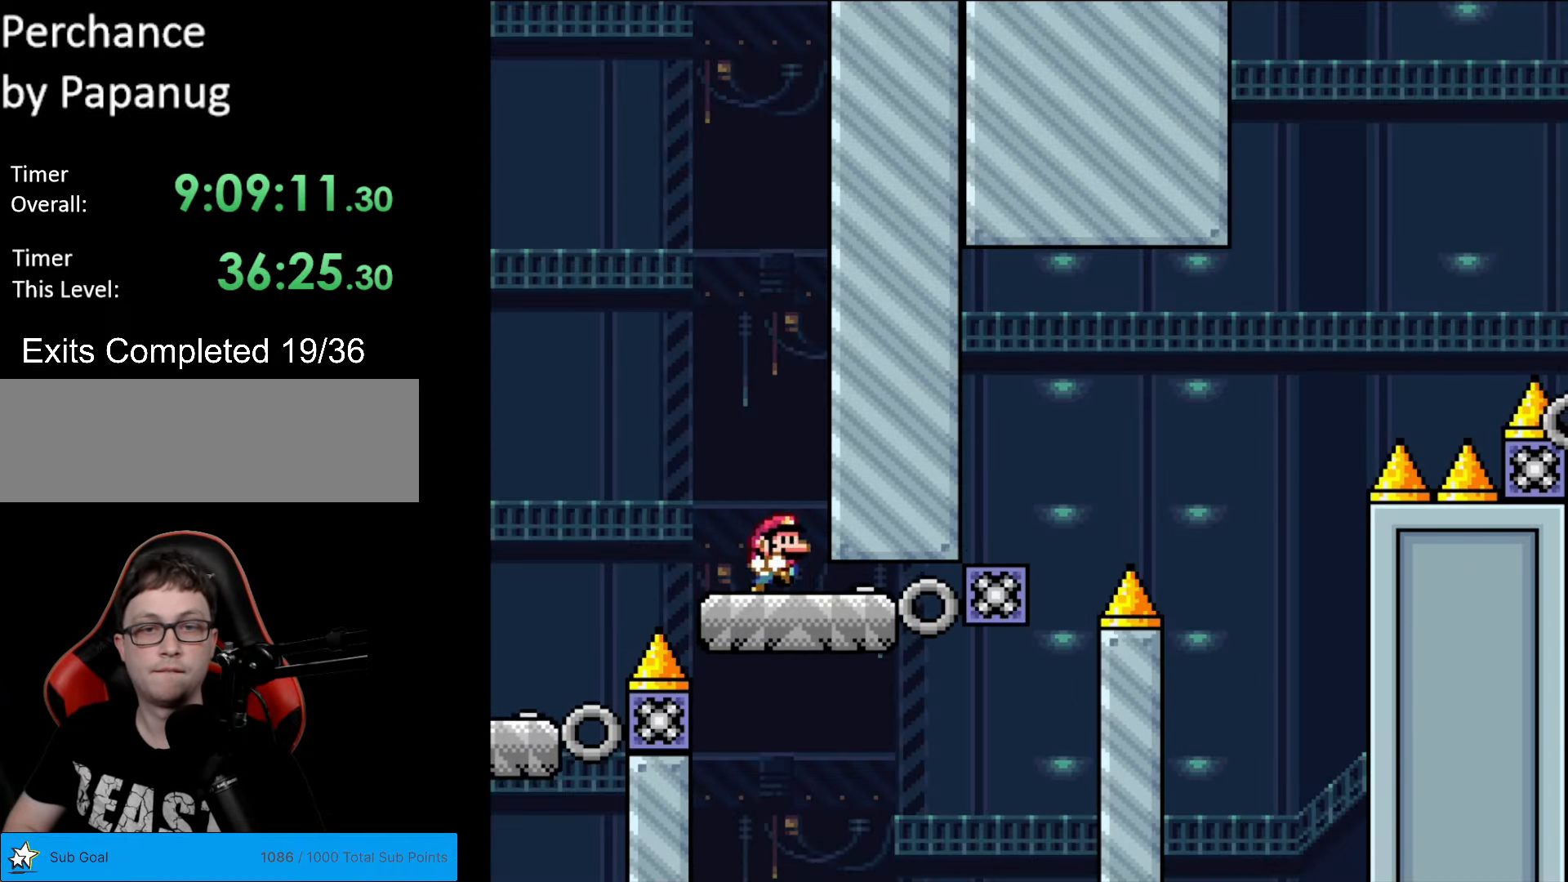
{"buttons": ["B", "Y", "DPAD_RIGHT"], "events": [[34, "DPAD_RIGHT", "down"], [52, "X", "up"], [69, "Y", "down"], [314, "B", "down"], [332, "DPAD_RIGHT", "up"], [349, "DPAD_LEFT", "down"], [402, "DPAD_DOWN", "down"], [402, "DPAD_LEFT", "up"], [402, "DPAD_RIGHT", "down"], [419, "DPAD_DOWN", "up"]]}
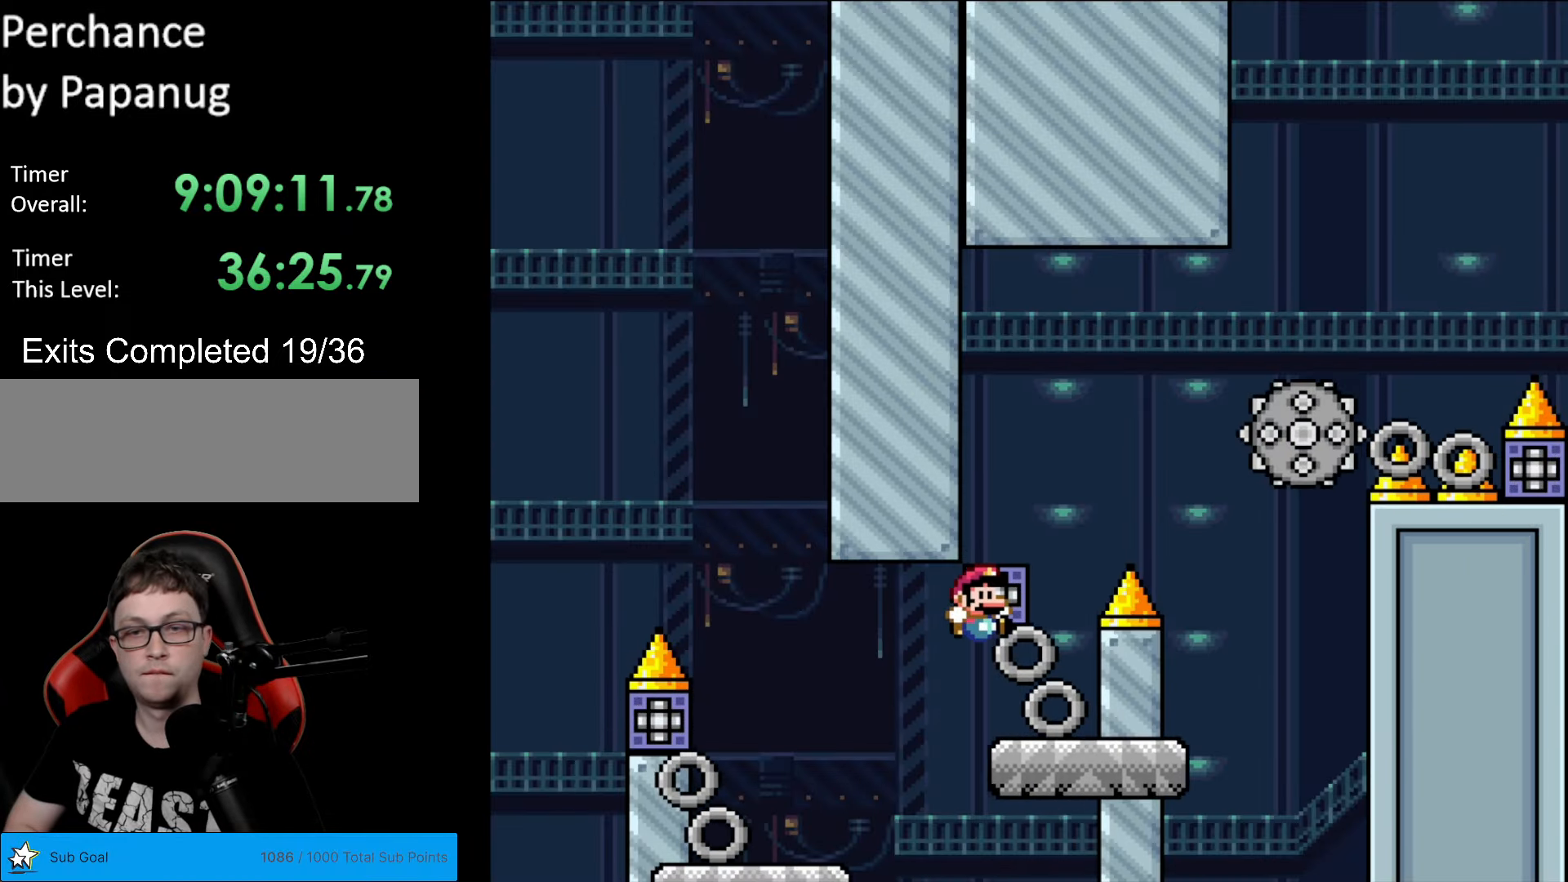
{"buttons": [], "events": [[35, "DPAD_RIGHT", "up"], [140, "DPAD_RIGHT", "down"], [297, "DPAD_RIGHT", "up"], [315, "B", "up"], [490, "Y", "up"]]}
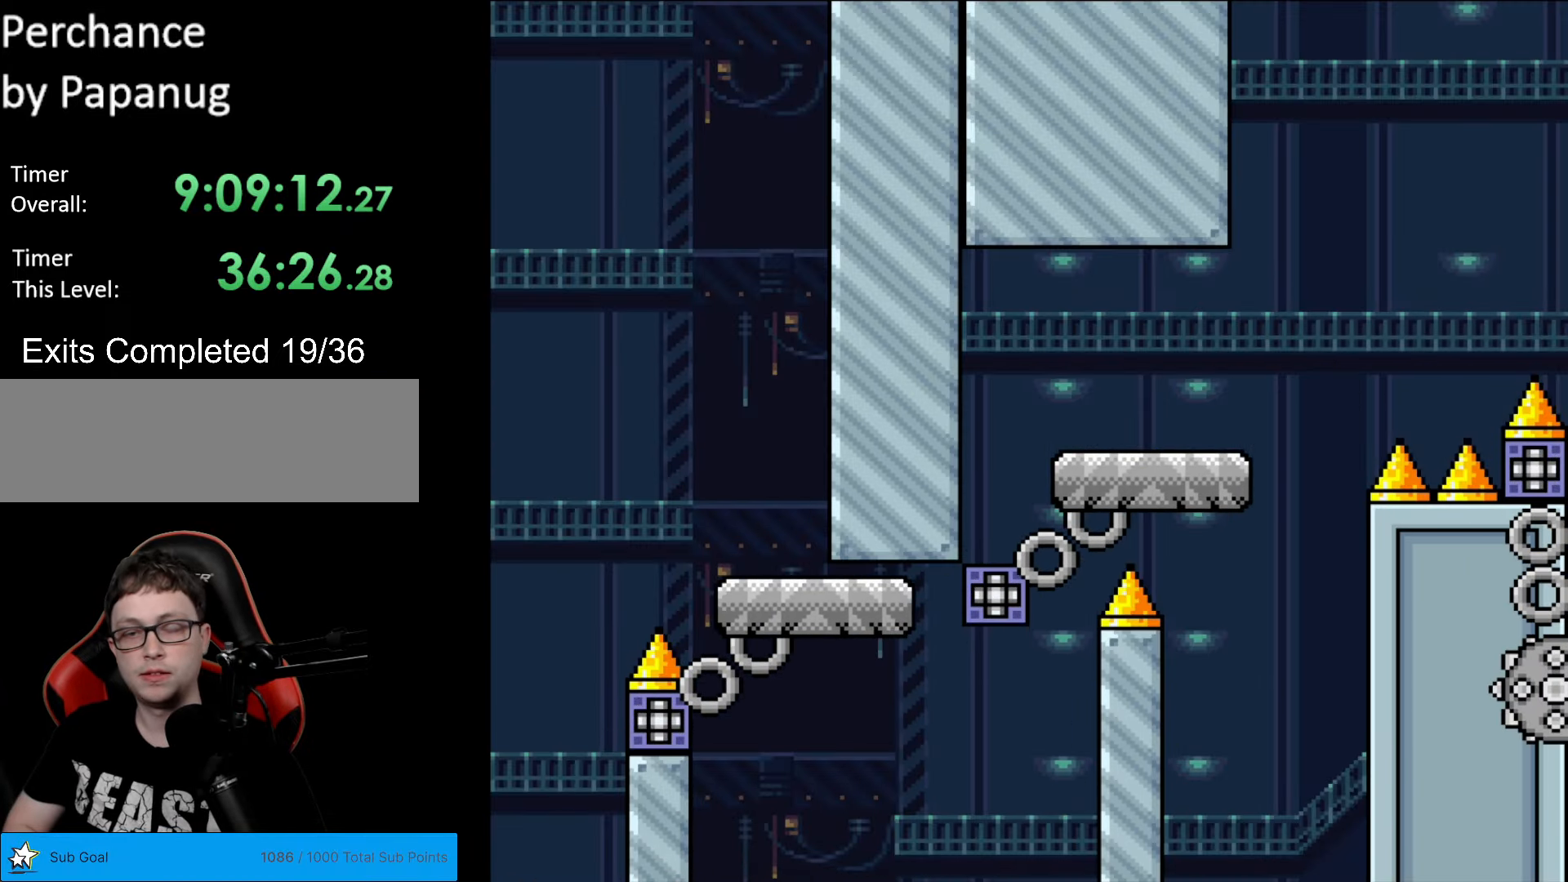
{"buttons": [], "events": []}
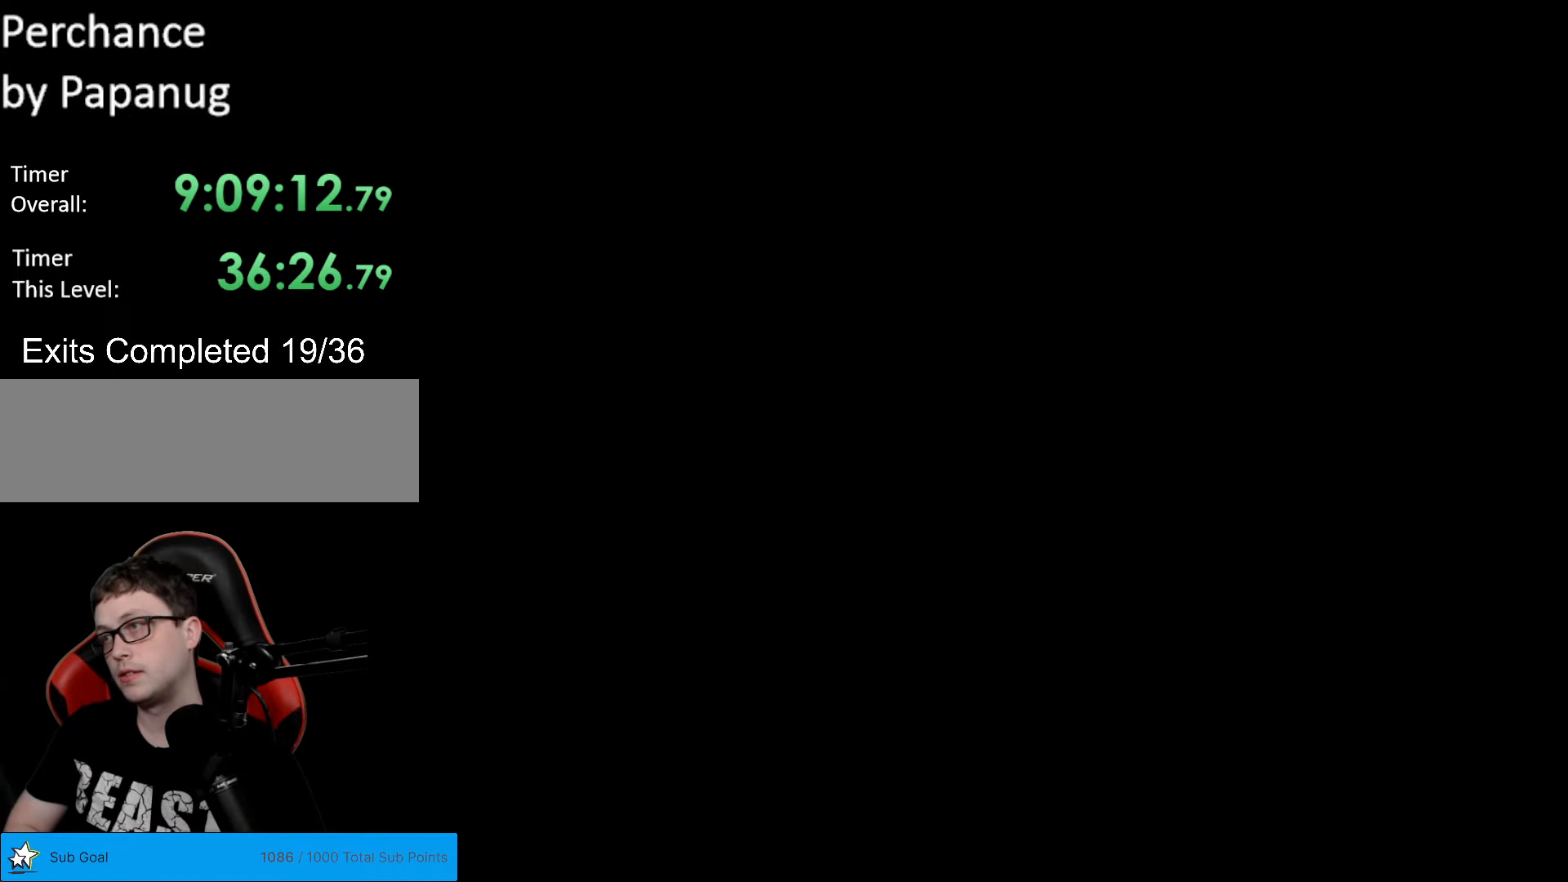
{"buttons": ["B", "Y", "DPAD_RIGHT"], "events": [[420, "B", "down"], [420, "Y", "down"], [455, "DPAD_RIGHT", "down"]]}
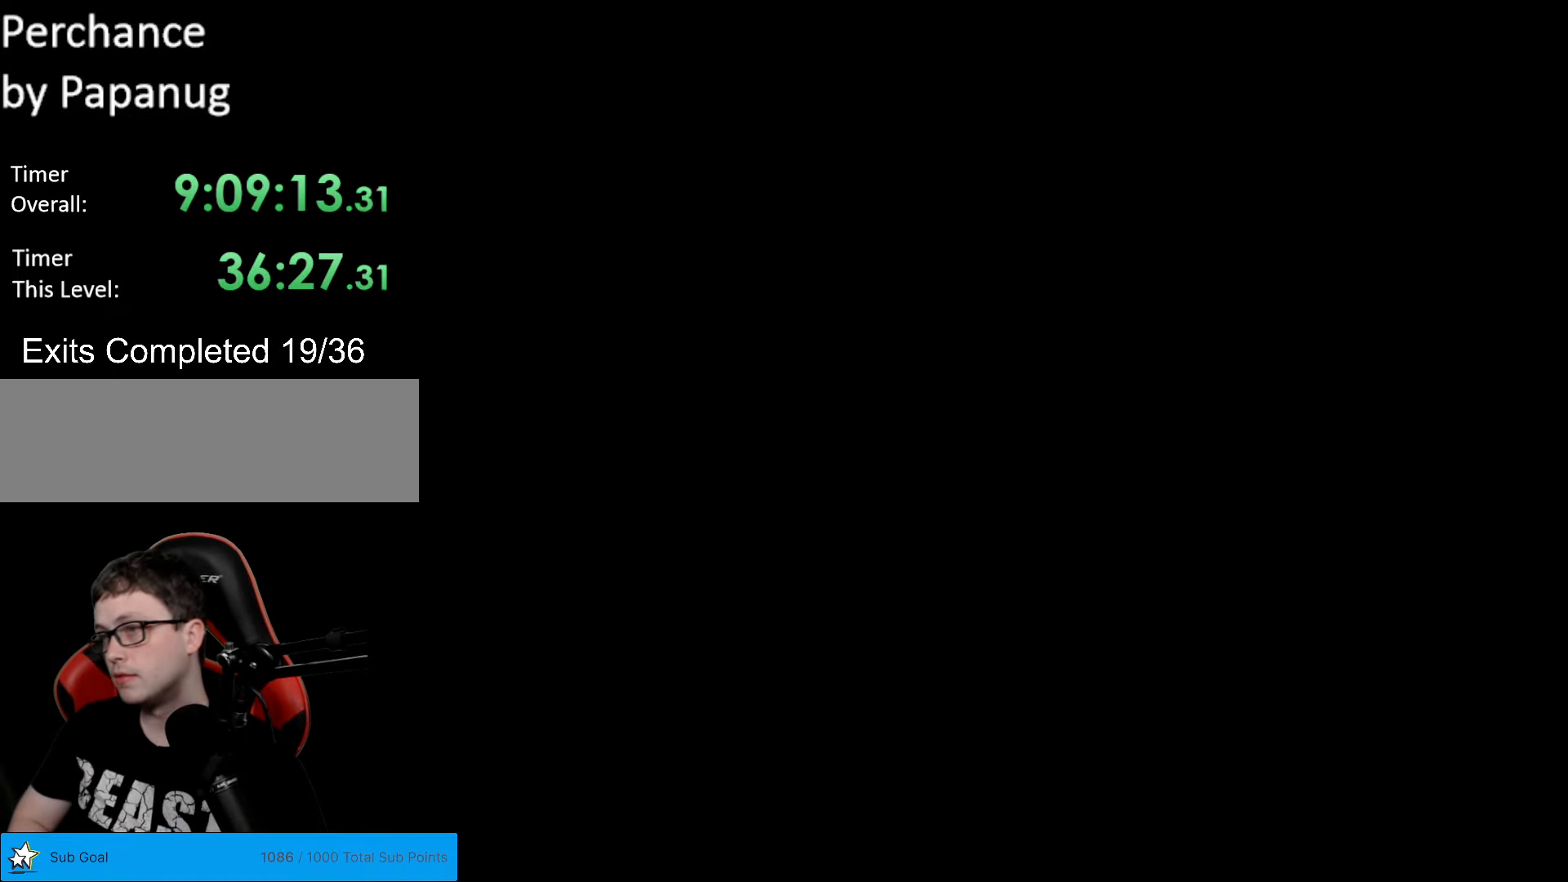
{"buttons": ["B", "Y", "DPAD_RIGHT"], "events": []}
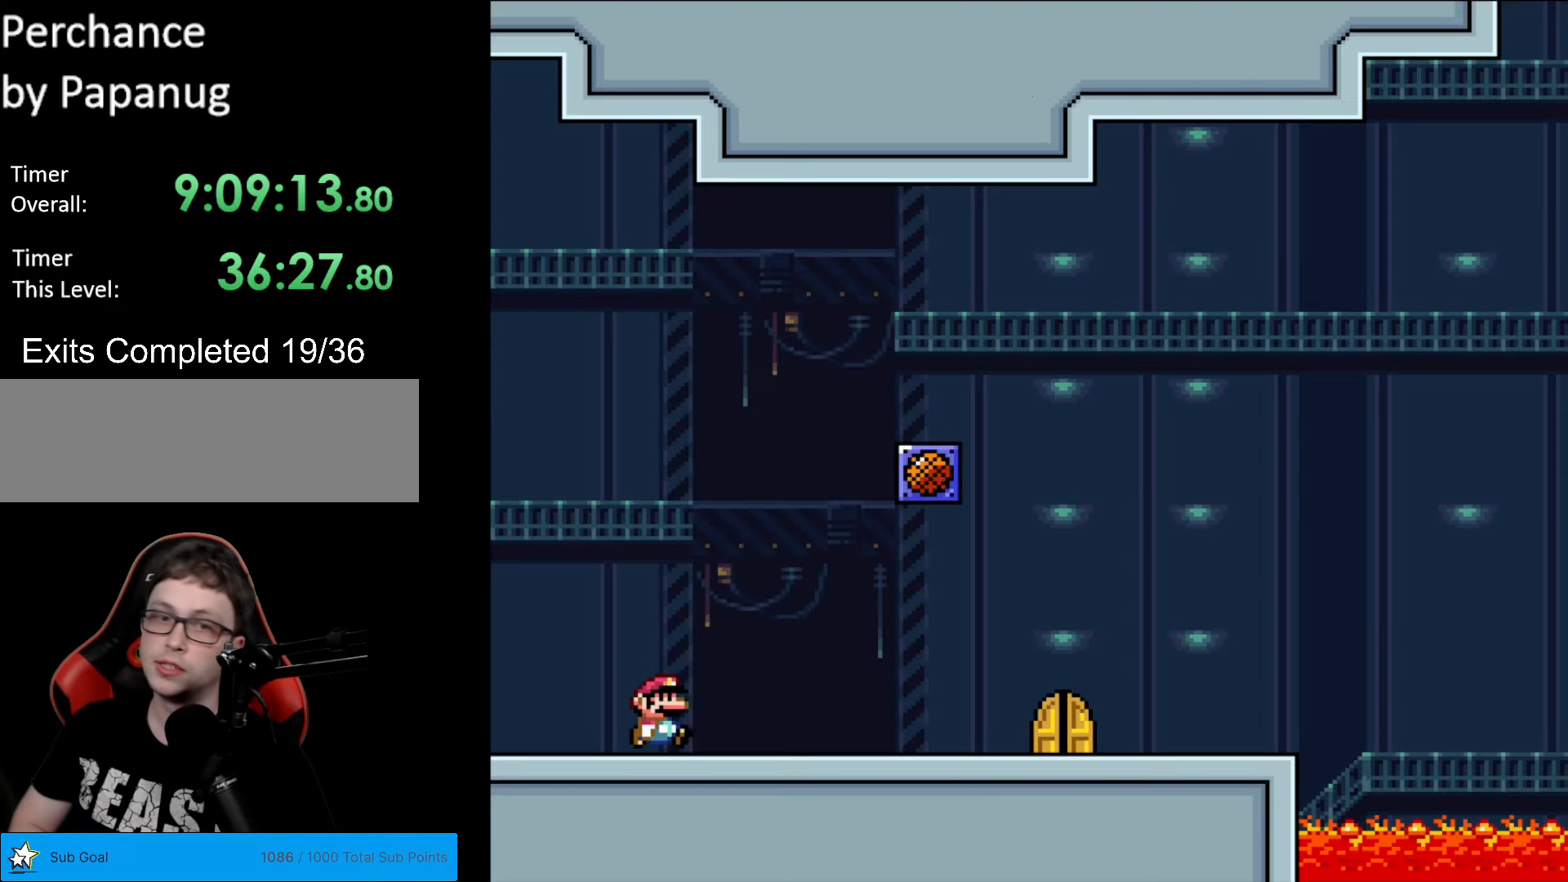
{"buttons": ["Y", "DPAD_RIGHT"], "events": [[297, "B", "up"]]}
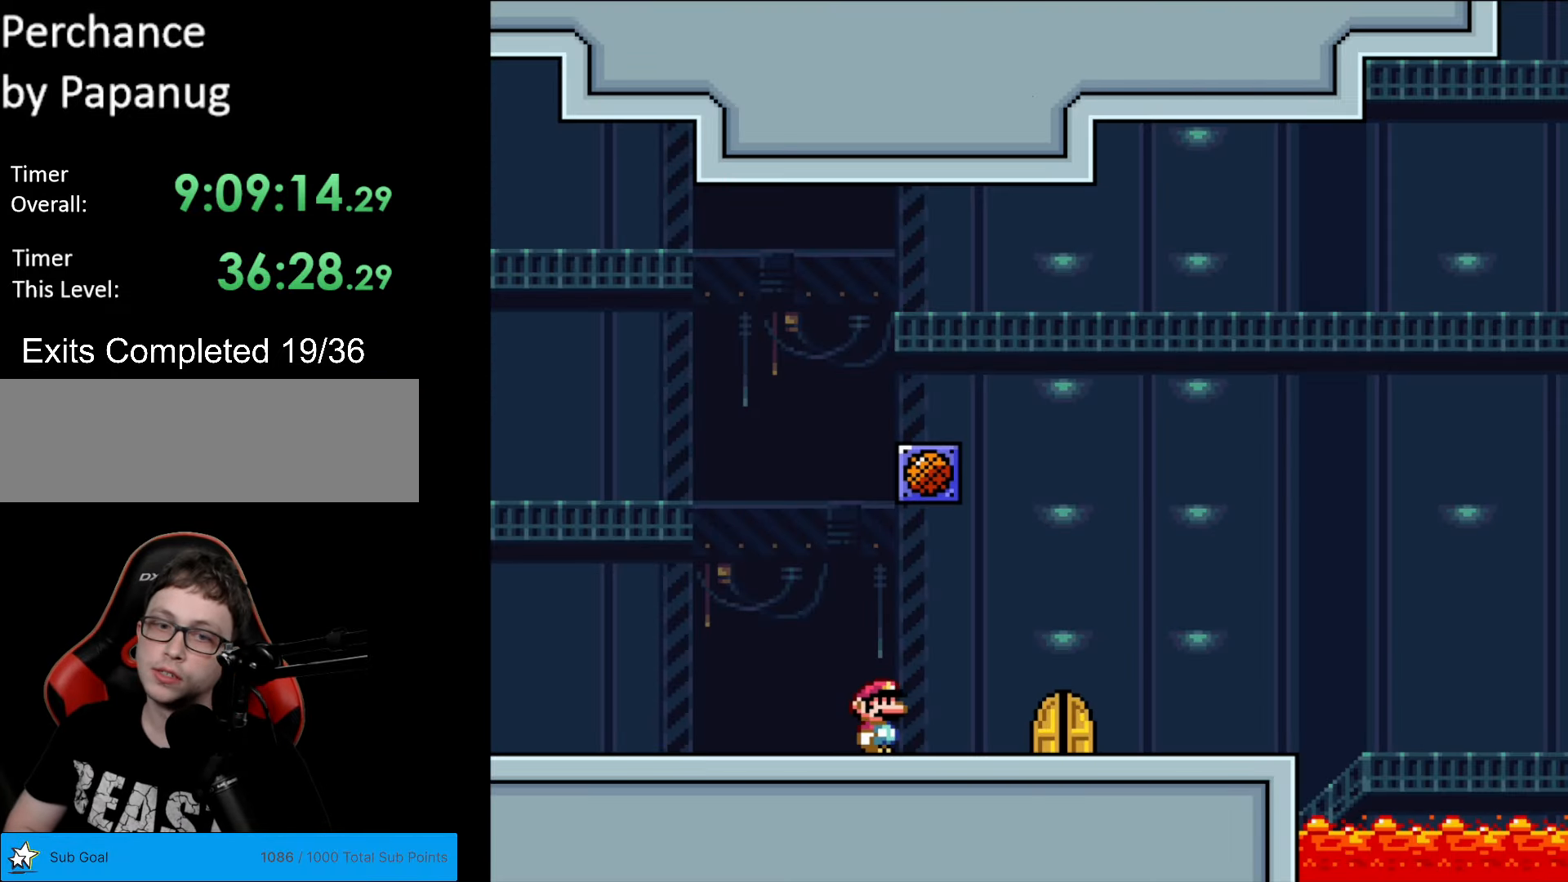
{"buttons": ["DPAD_UP"], "events": [[210, "DPAD_RIGHT", "up"], [315, "Y", "up"], [385, "DPAD_UP", "down"]]}
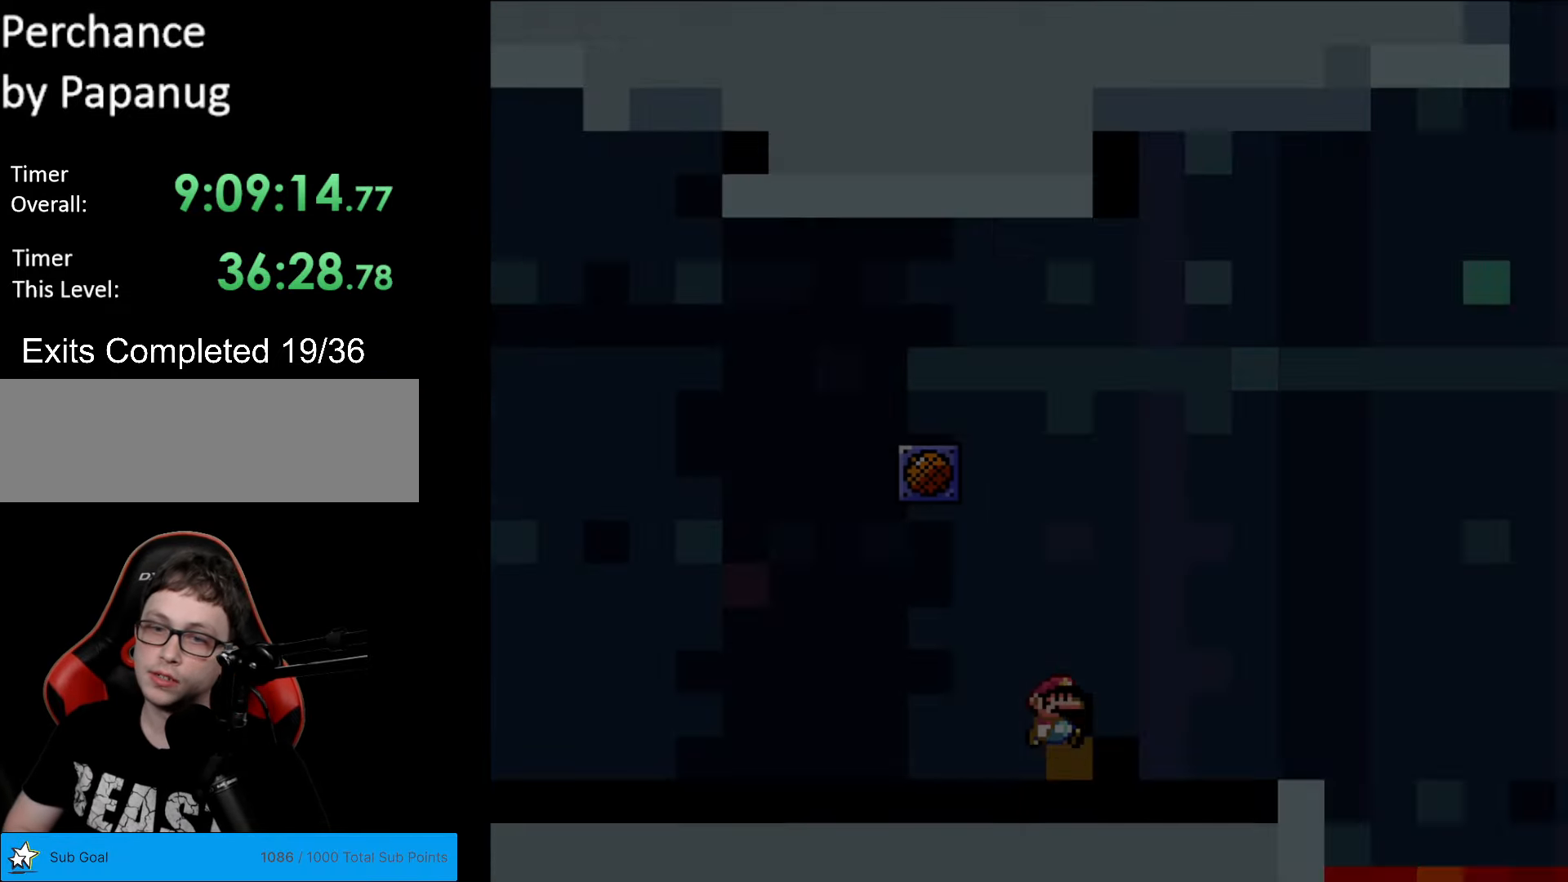
{"buttons": [], "events": [[52, "DPAD_UP", "up"]]}
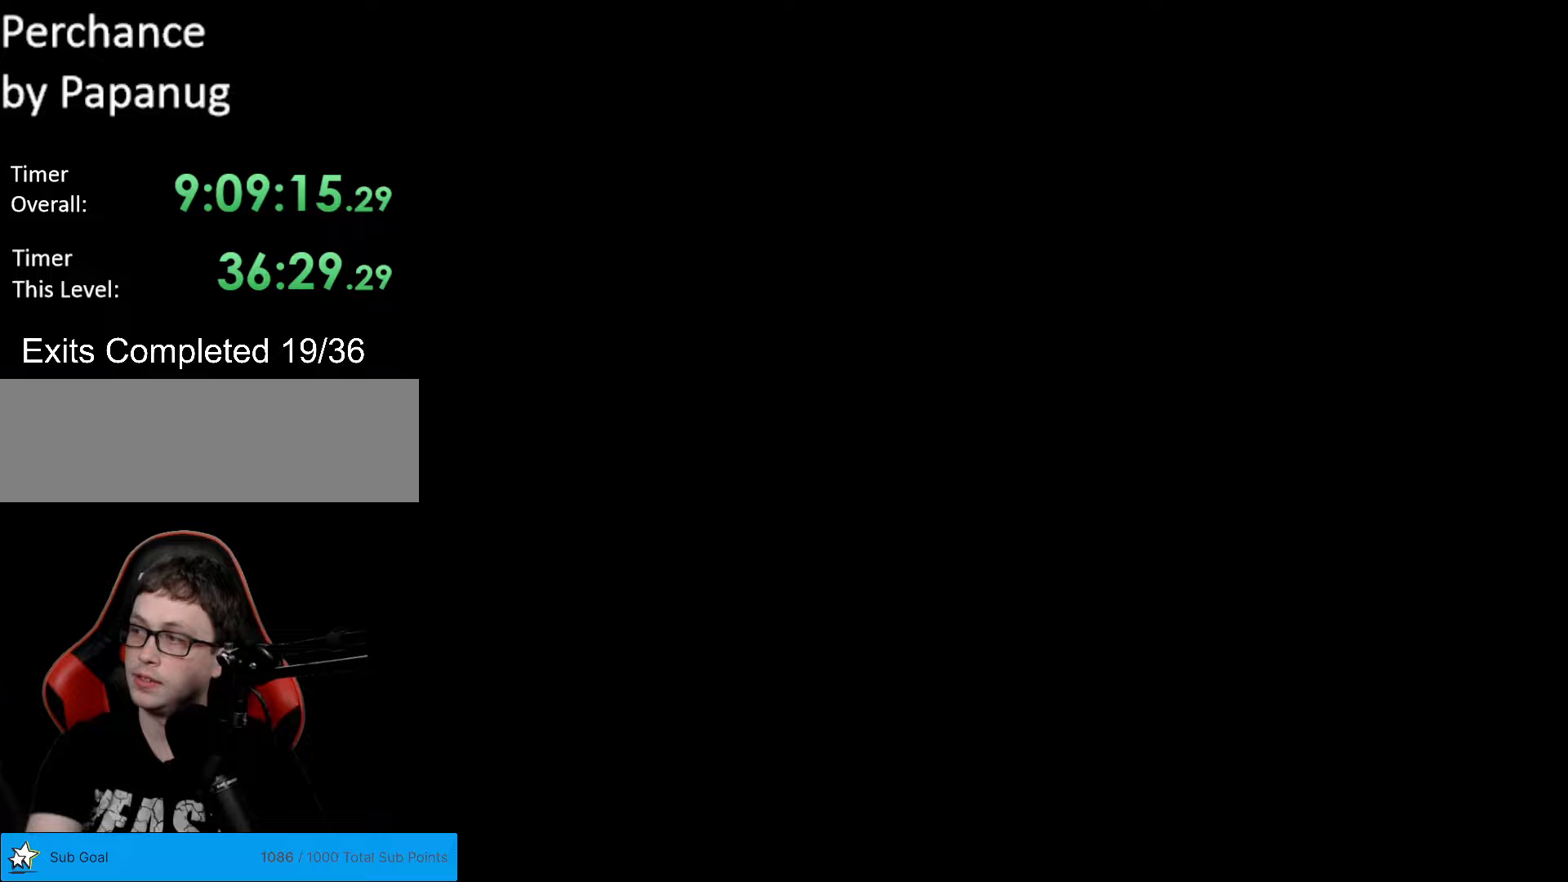
{"buttons": [], "events": []}
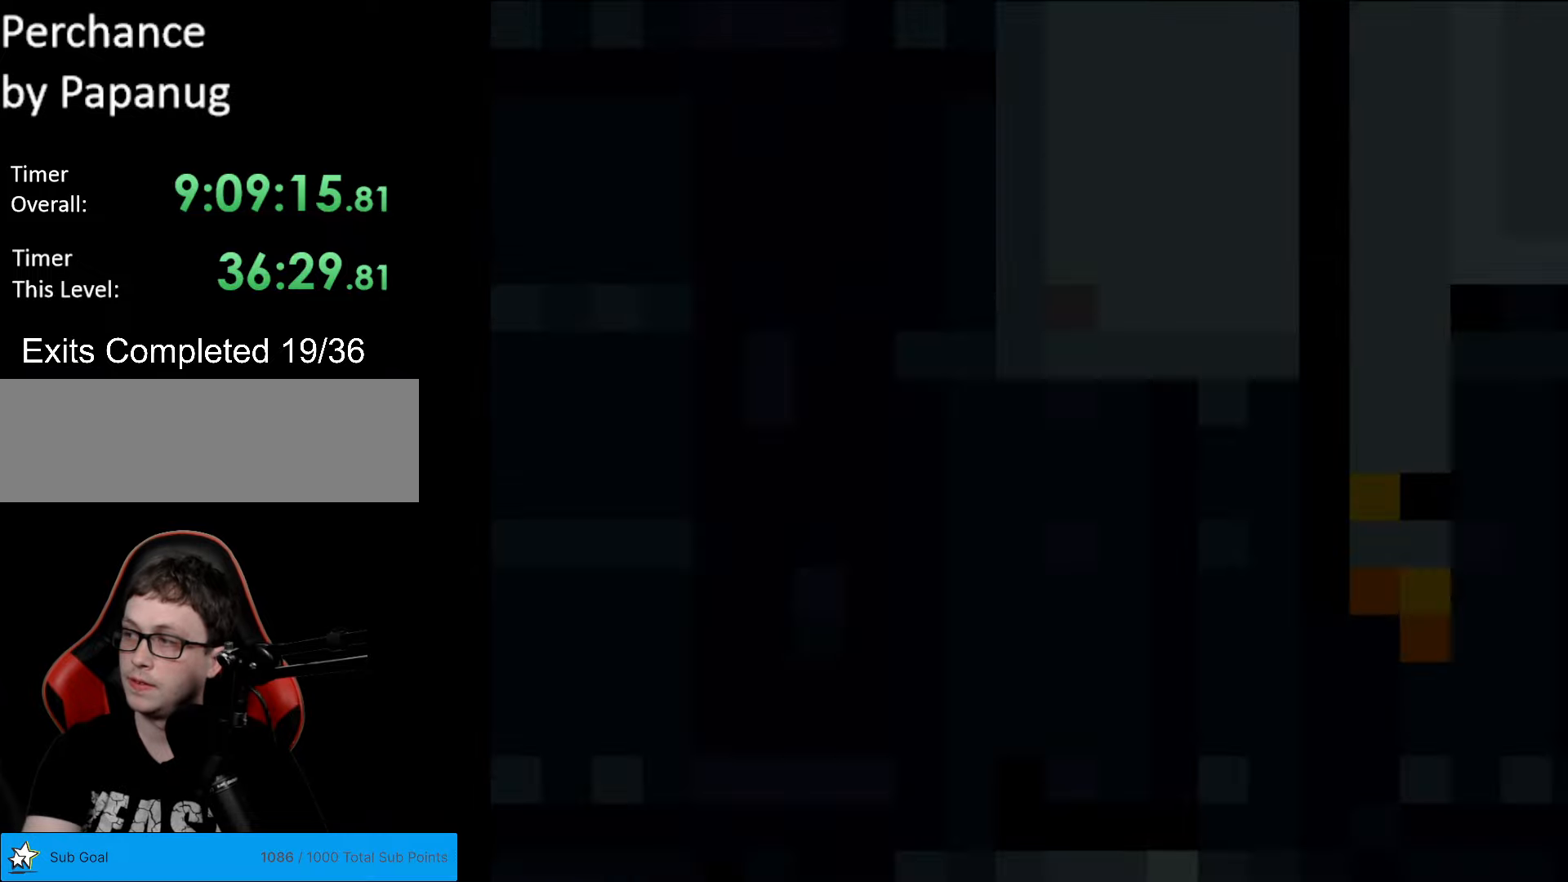
{"buttons": ["DPAD_RIGHT"], "events": [[315, "DPAD_RIGHT", "down"]]}
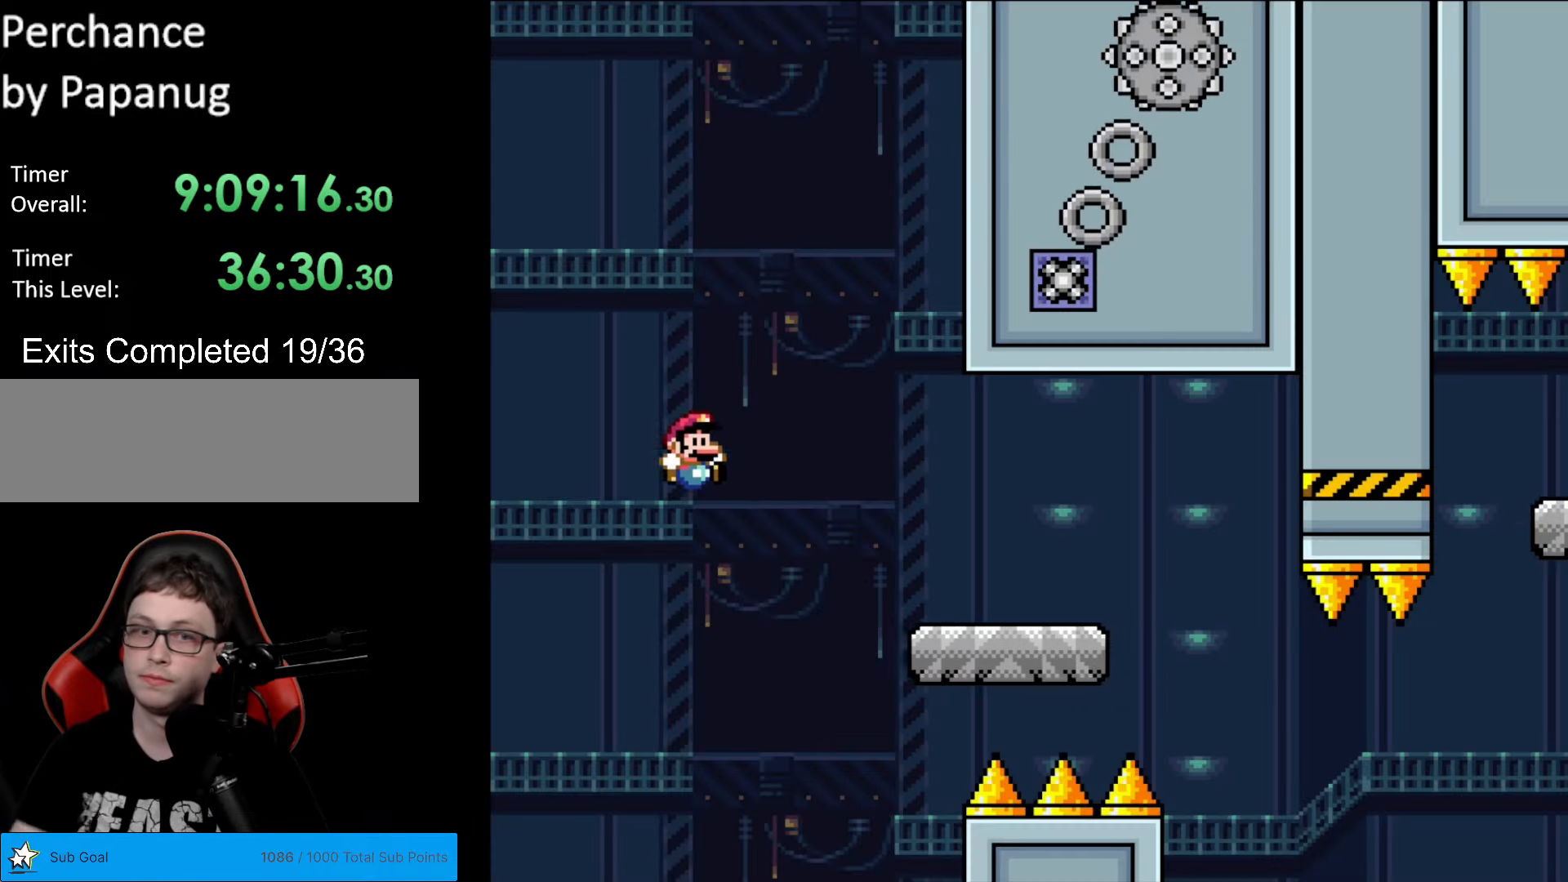
{"buttons": ["DPAD_RIGHT"], "events": [[455, "X", "down"], [472, "X", "up"]]}
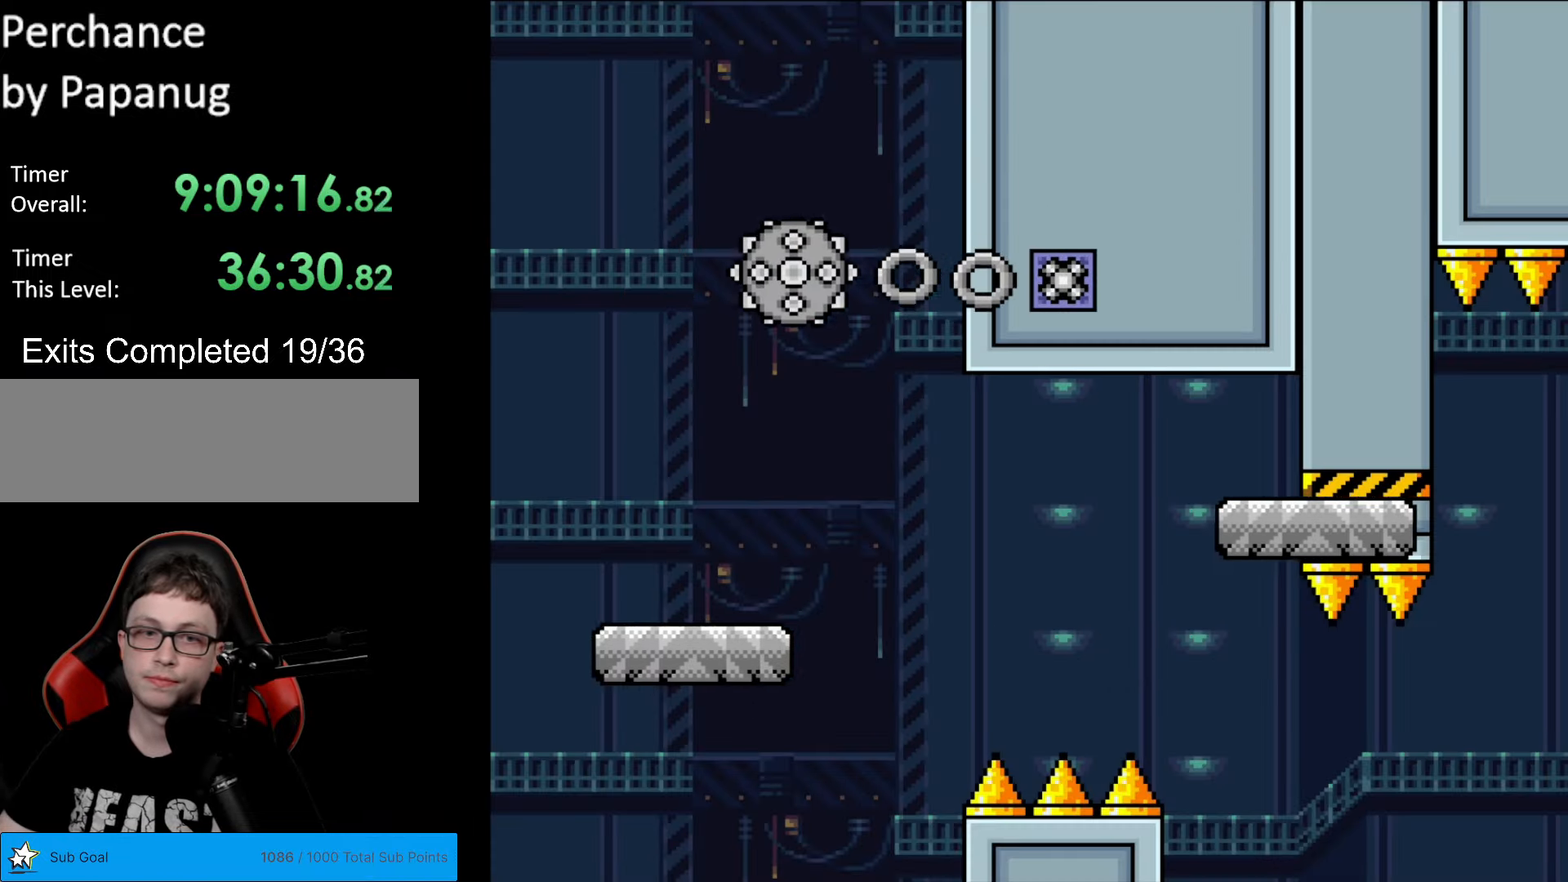
{"buttons": [], "events": [[105, "DPAD_RIGHT", "up"], [263, "A", "down"], [385, "A", "up"]]}
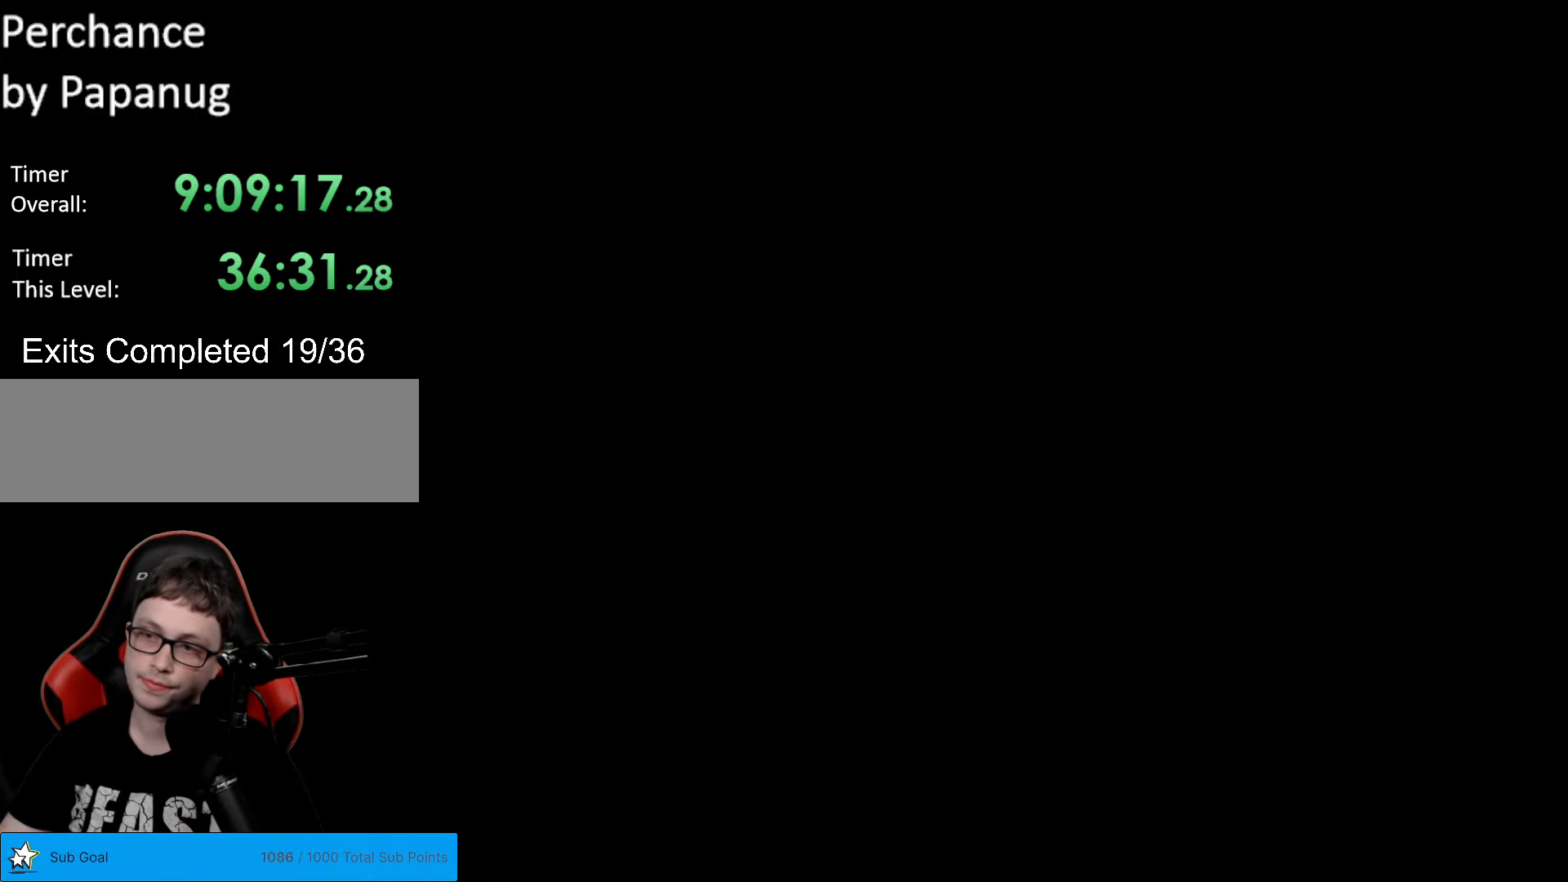
{"buttons": ["B", "Y", "DPAD_RIGHT"], "events": [[35, "A", "down"], [52, "A", "up"], [87, "A", "down"], [245, "A", "up"], [385, "DPAD_RIGHT", "down"], [402, "B", "down"], [402, "Y", "down"]]}
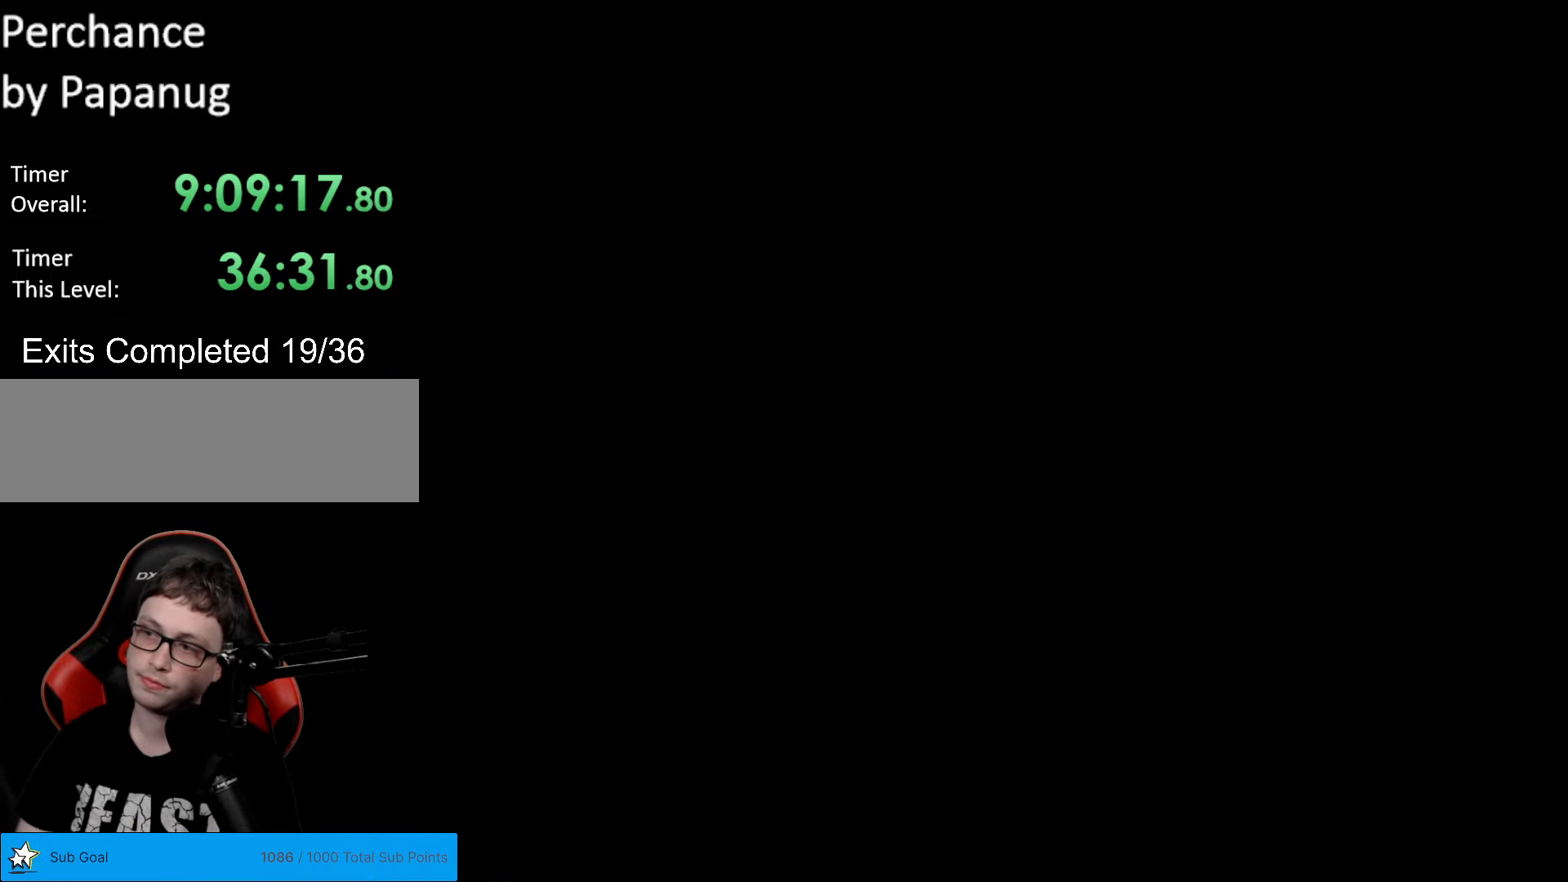
{"buttons": ["B", "Y", "DPAD_RIGHT"], "events": []}
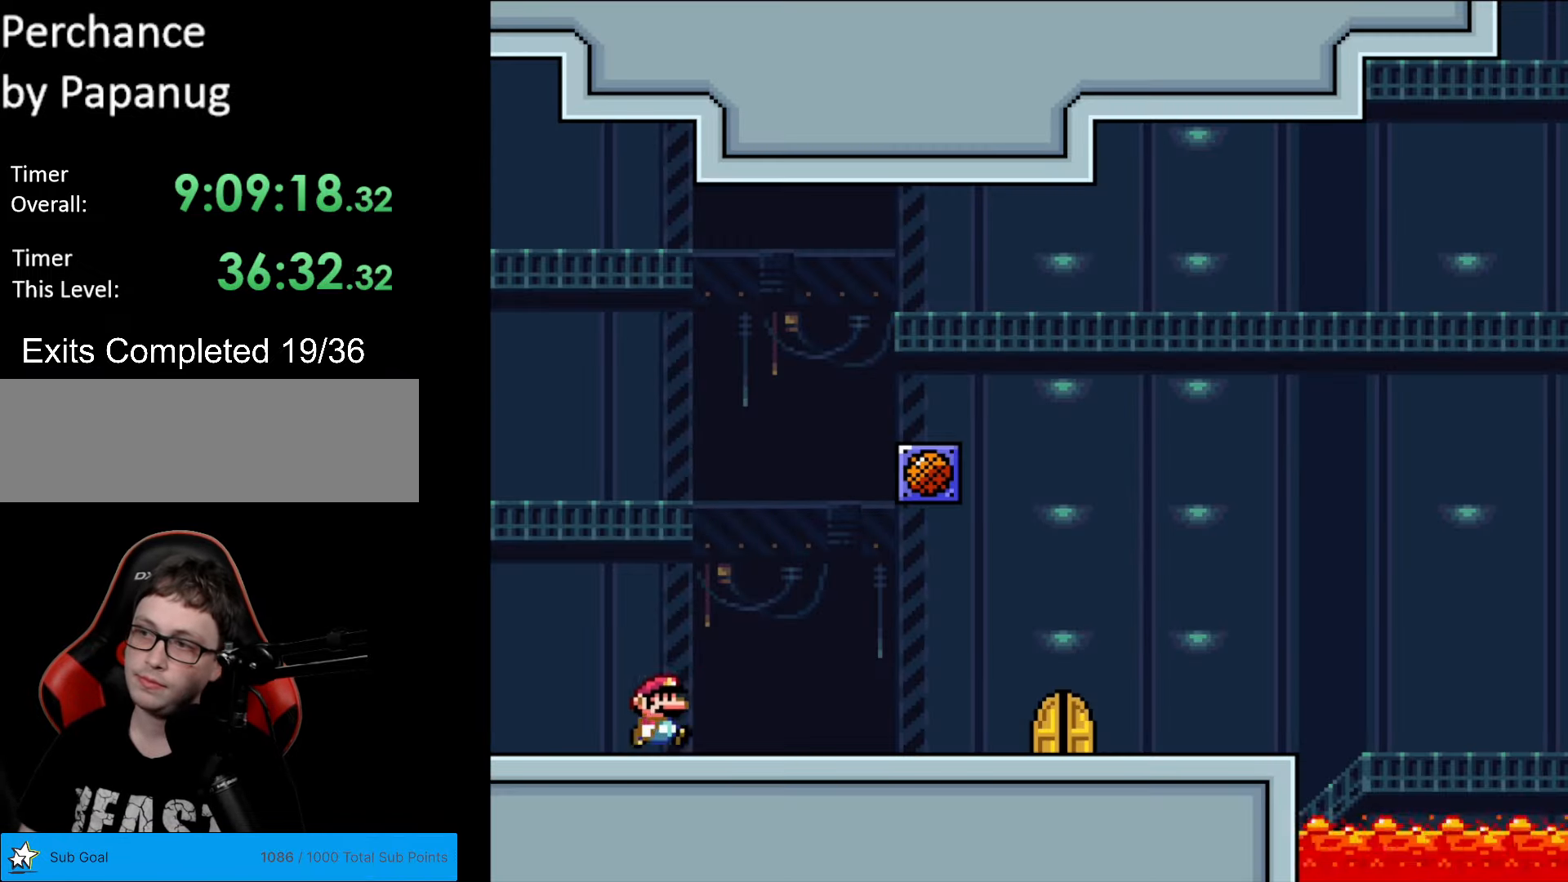
{"buttons": ["B", "Y", "DPAD_RIGHT"], "events": []}
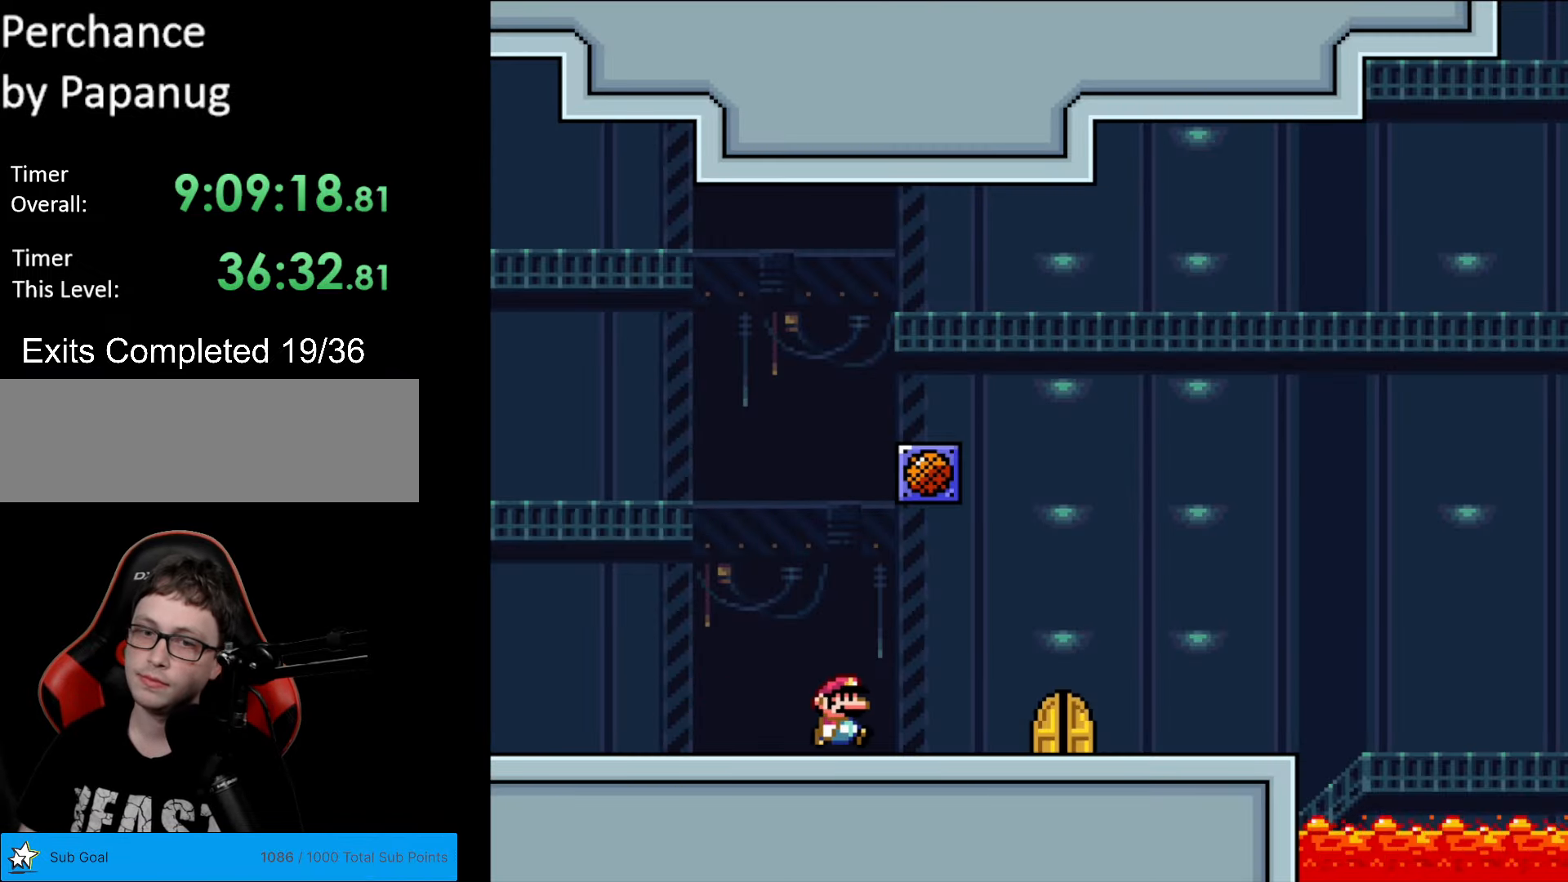
{"buttons": ["DPAD_UP"], "events": [[315, "DPAD_RIGHT", "up"], [350, "B", "up"], [420, "Y", "up"], [455, "DPAD_UP", "down"]]}
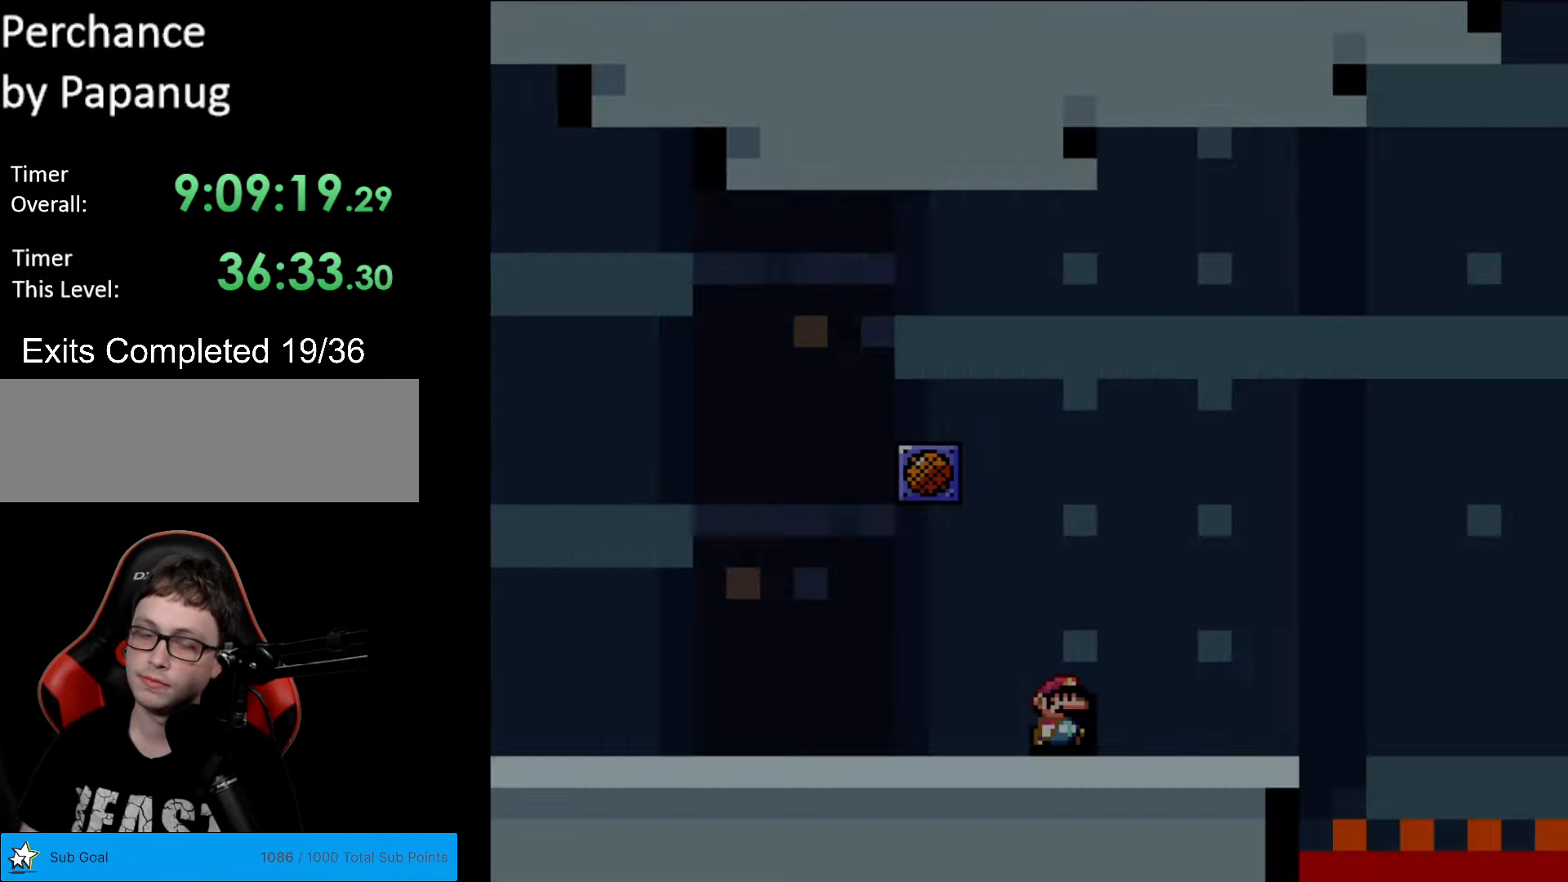
{"buttons": [], "events": [[69, "DPAD_UP", "up"]]}
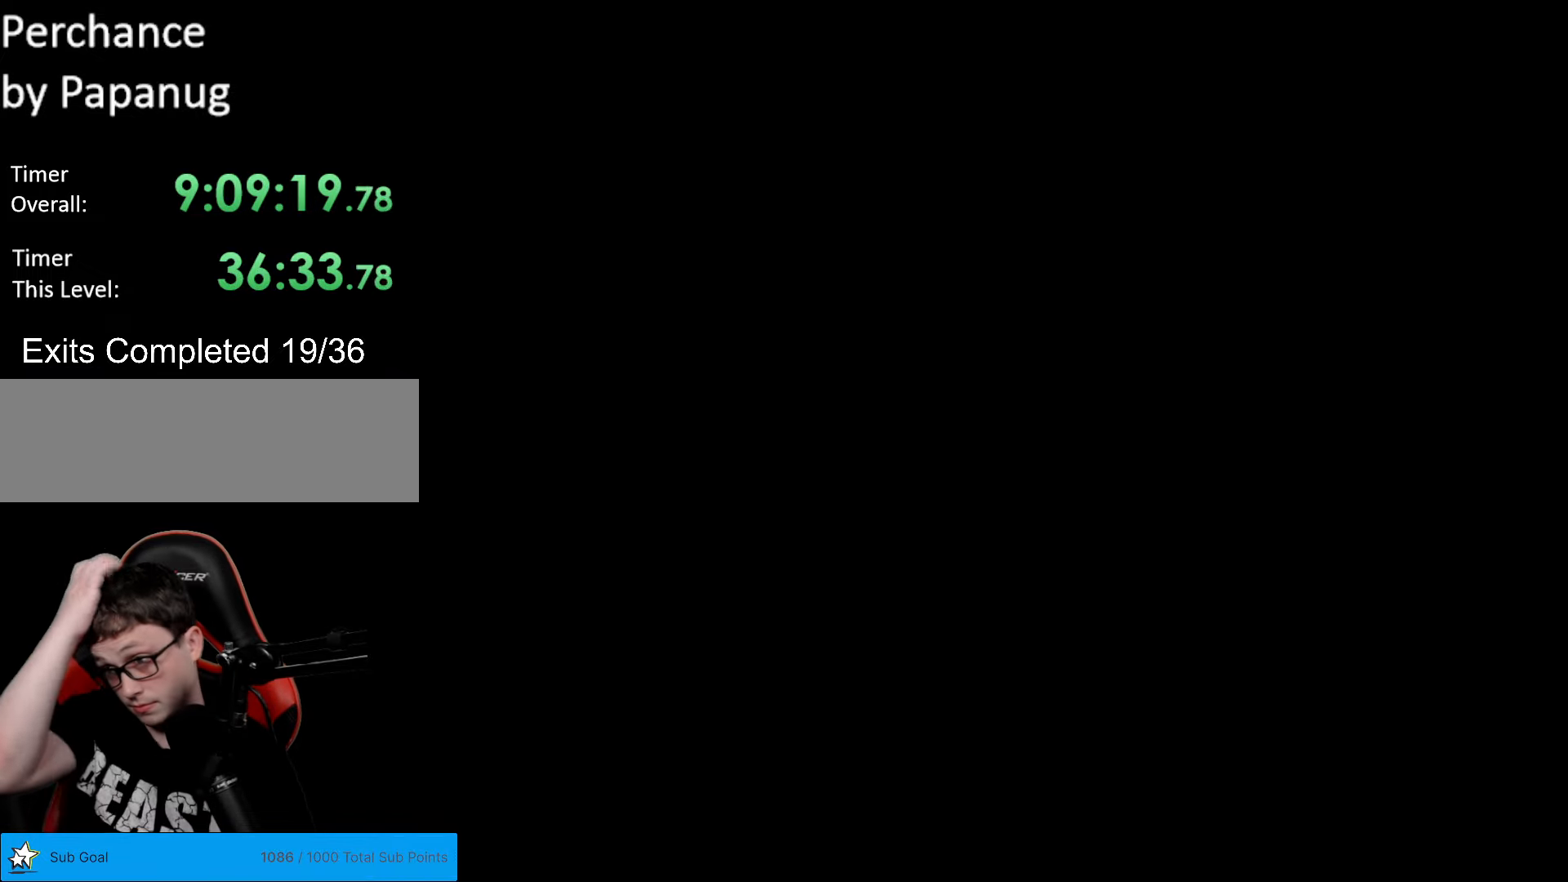
{"buttons": ["DPAD_RIGHT"], "events": [[53, "DPAD_RIGHT", "down"]]}
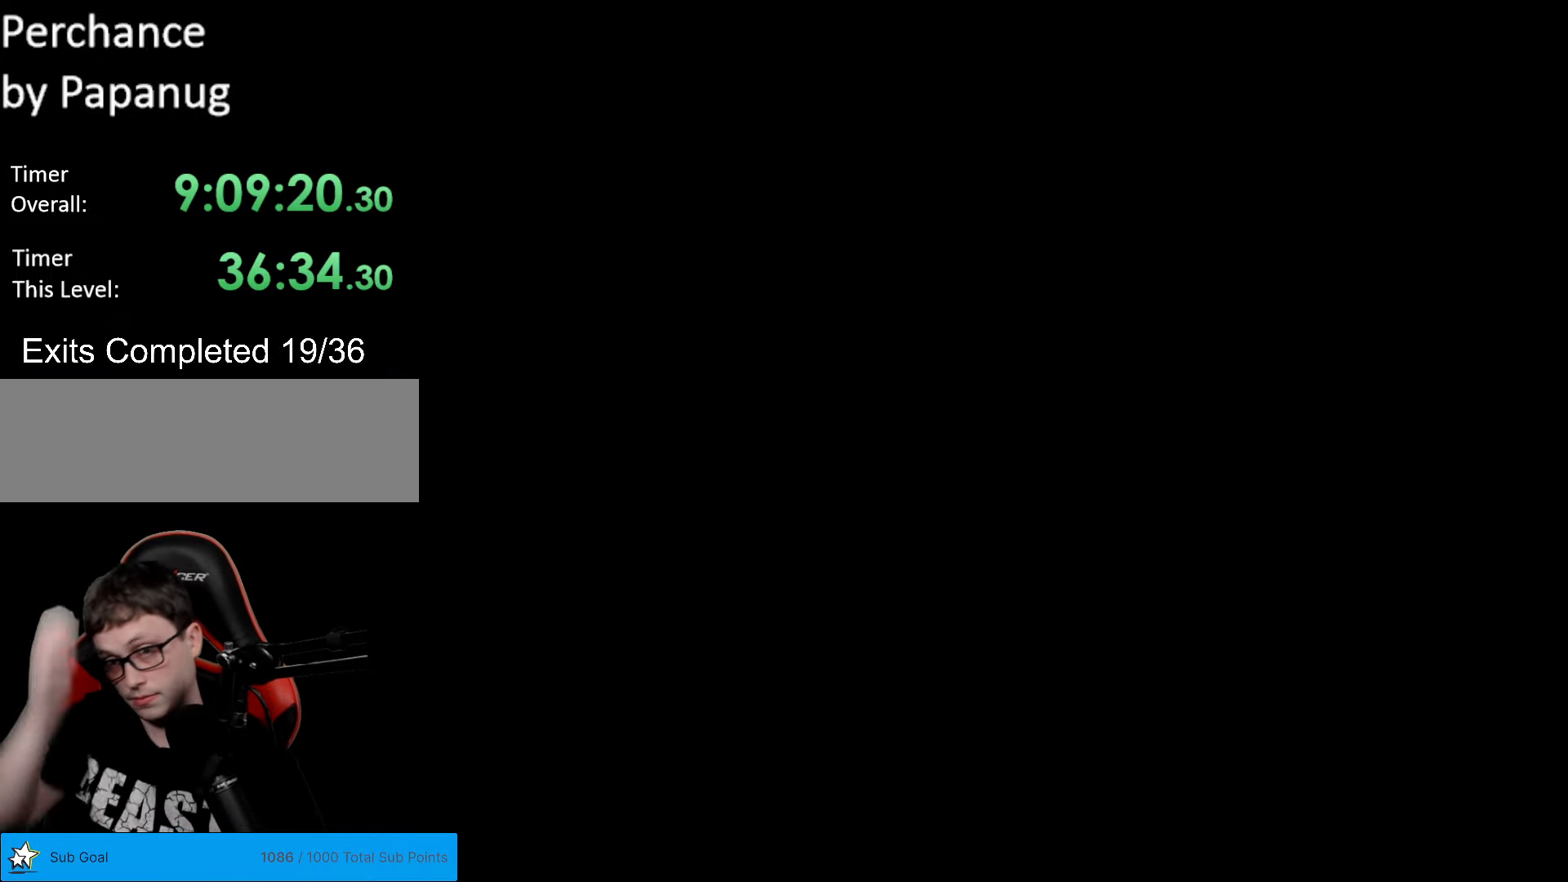
{"buttons": ["B", "Y", "DPAD_RIGHT"], "events": [[314, "B", "down"], [314, "Y", "down"]]}
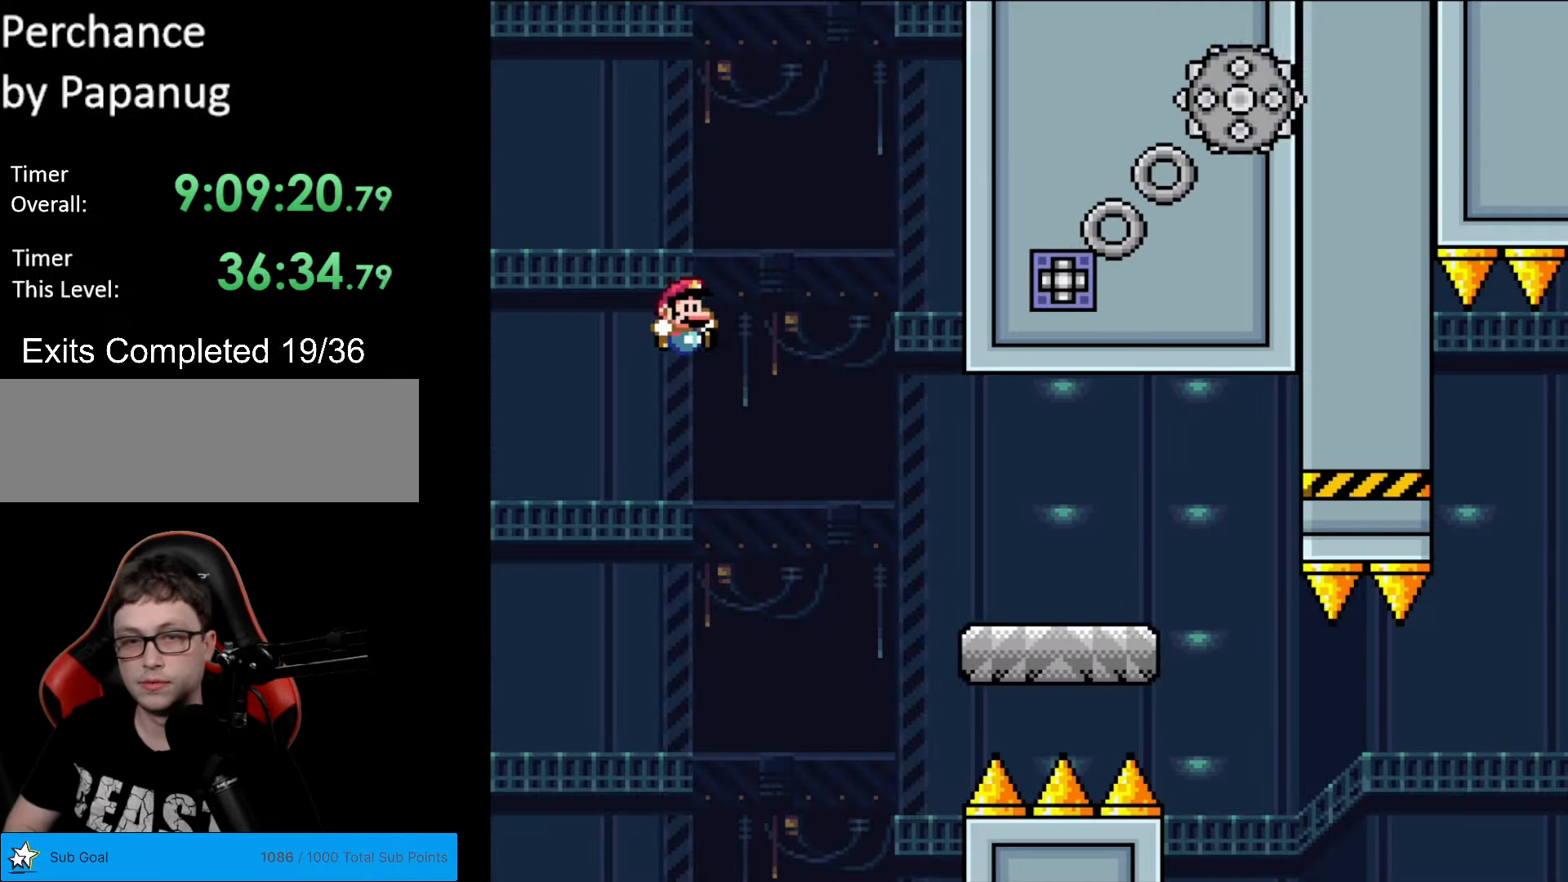
{"buttons": ["X", "DPAD_RIGHT"], "events": [[210, "B", "up"], [210, "X", "down"], [210, "Y", "up"]]}
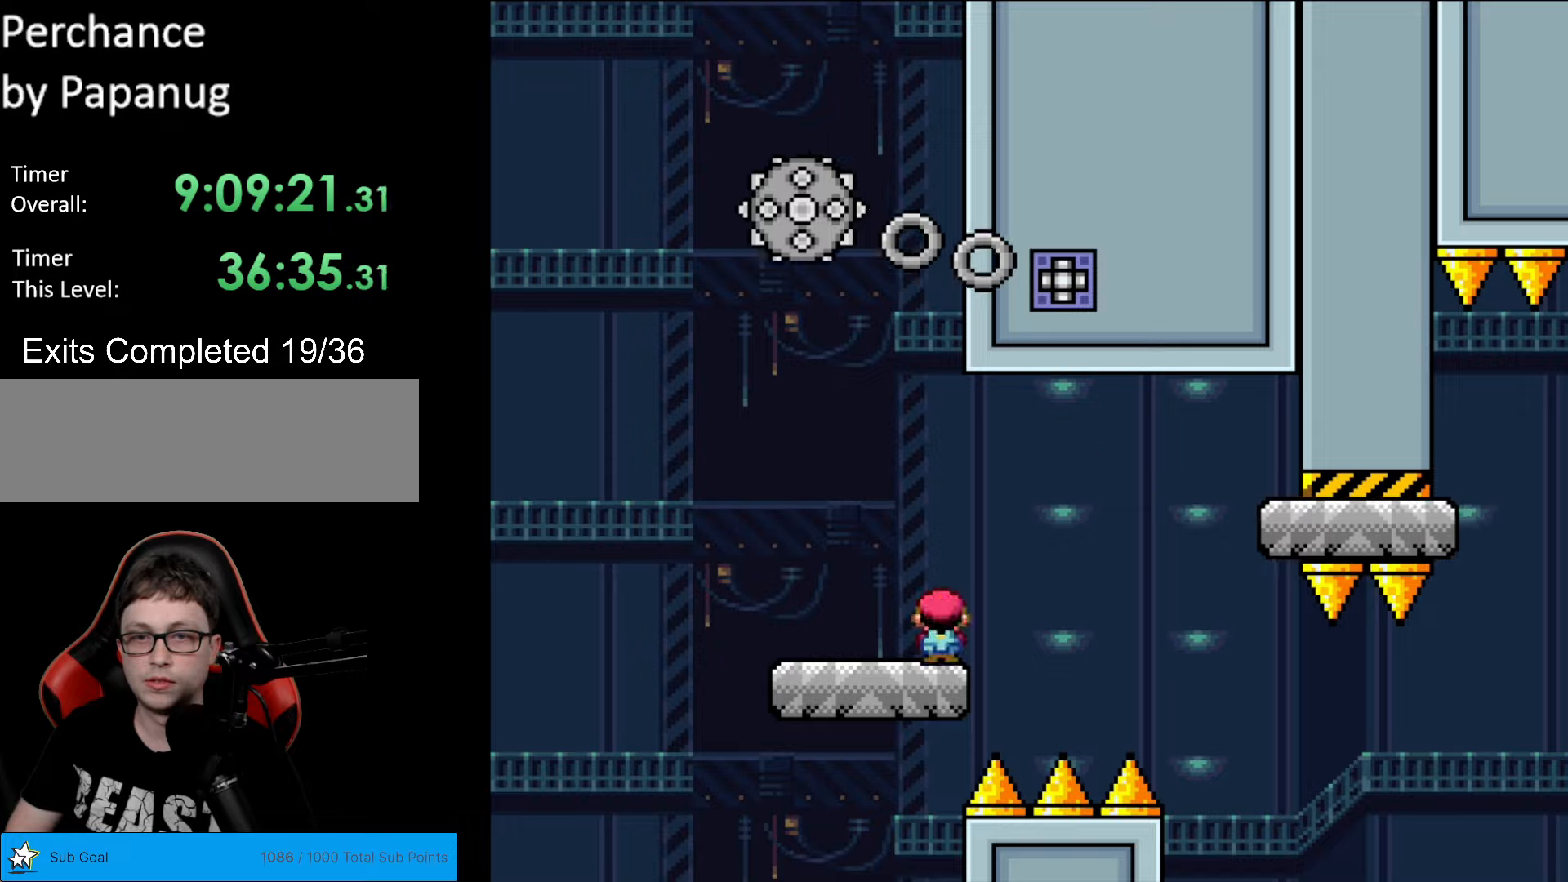
{"buttons": ["X", "DPAD_RIGHT"], "events": [[35, "A", "down"], [88, "A", "up"]]}
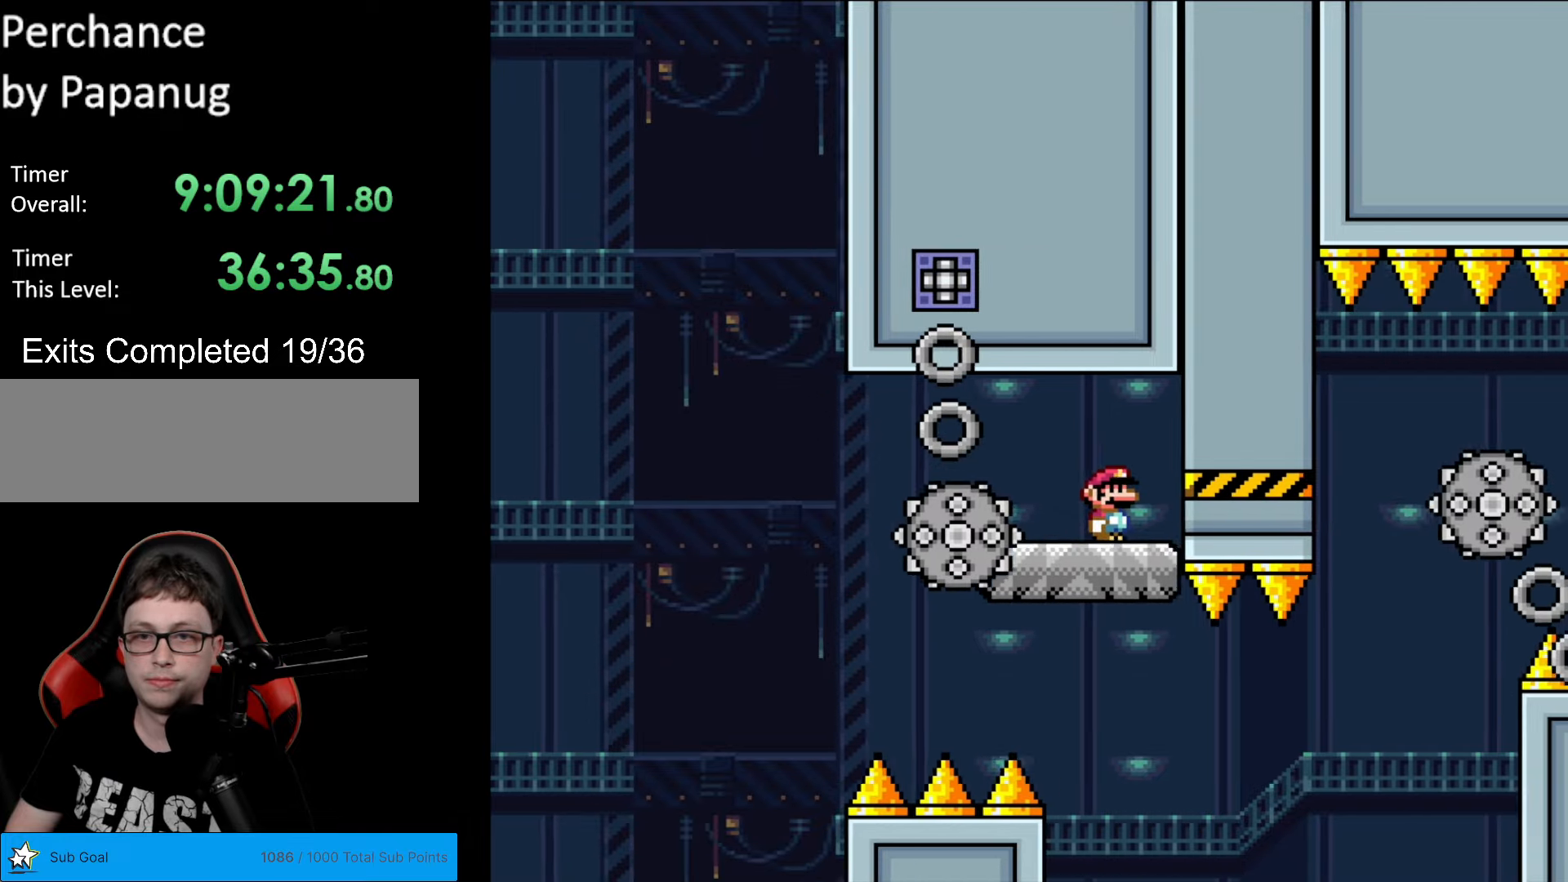
{"buttons": ["X", "DPAD_RIGHT"], "events": [[52, "DPAD_LEFT", "down"], [52, "DPAD_RIGHT", "up"], [262, "DPAD_LEFT", "up"], [437, "DPAD_RIGHT", "down"]]}